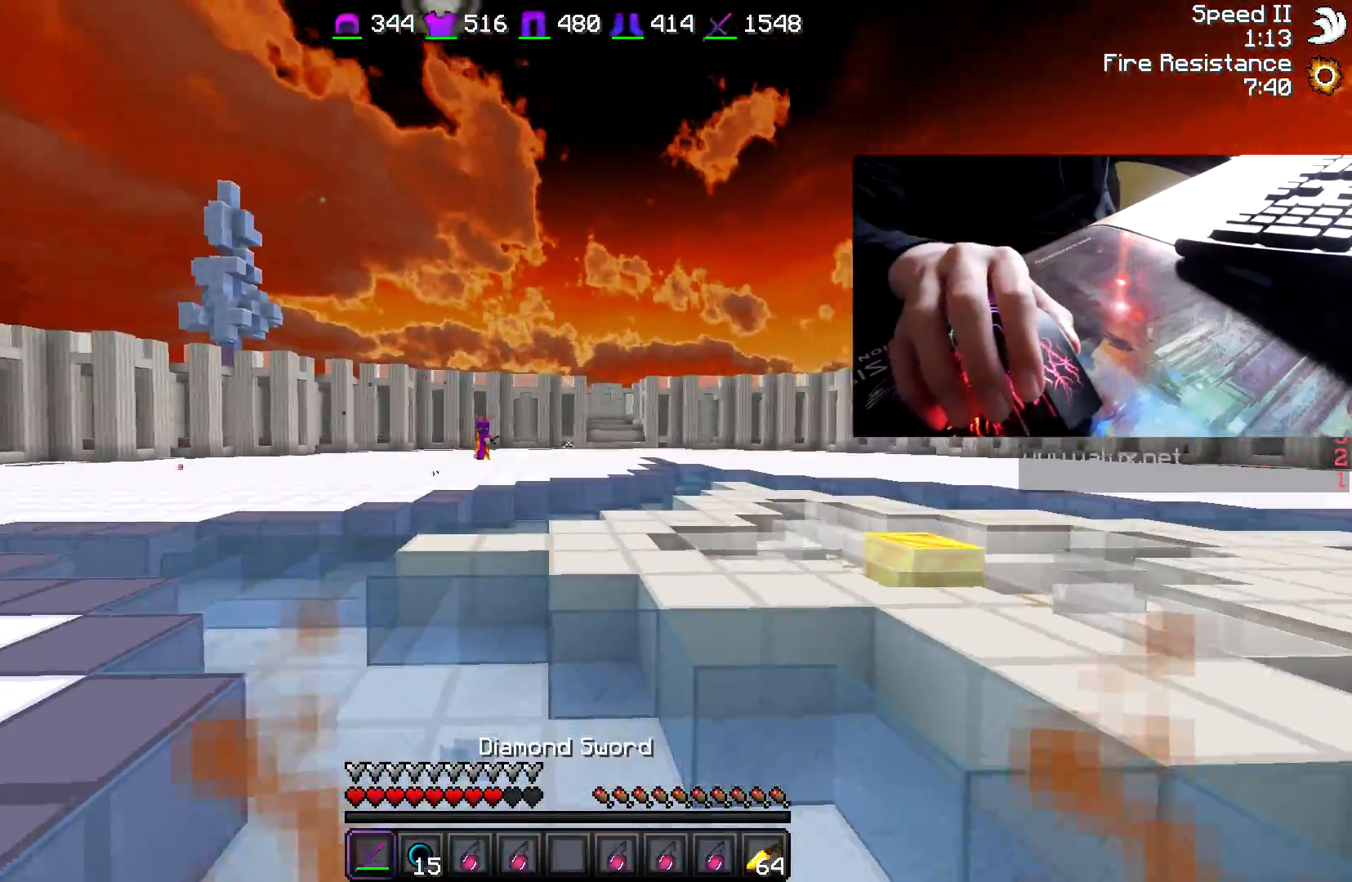
Gameplay with keyboard and mouse; each line is a JSON object with the keys and mouse buttons held at the frame after it. "events" lists presses ("down") and releases ("up") of "a", "d", "s", "w", "mouse_left" and "mouse_right" between this image and that frame as [ms after this image, input, new state], when the widget could be followed in between. "mouse_left", "mouse_right" = the "left", "right" buttons of the "mouse" list. No other keys are recorded. Fast repeated clicks can show as one long hold. Mouse movement is not recorded.
{"keys": ["d", "w"], "mouse": [], "events": [[383, "d", "down"], [383, "mouse_right", "down"], [483, "mouse_right", "up"]]}
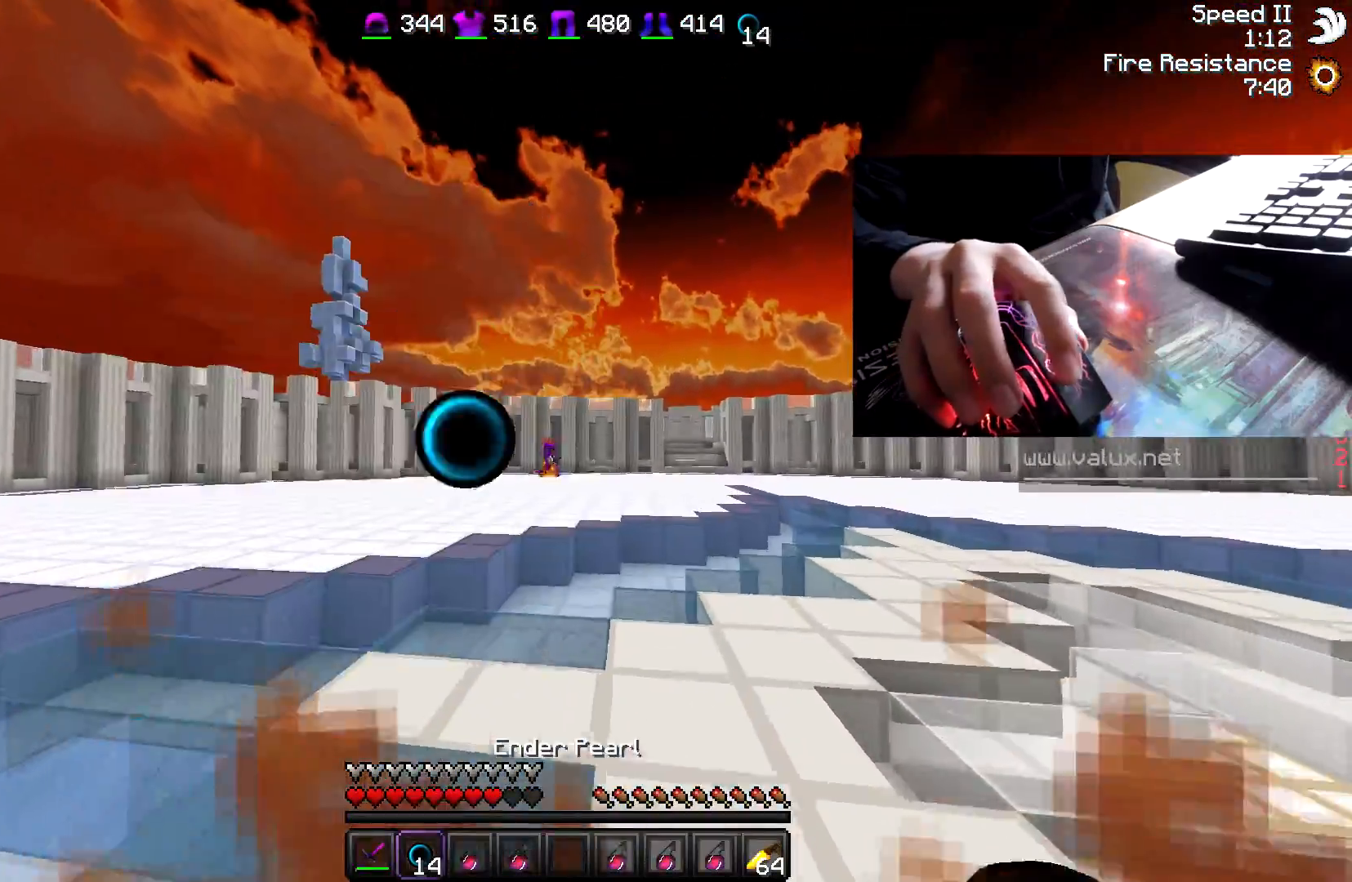
{"keys": ["w"], "mouse": [], "events": [[83, "d", "up"]]}
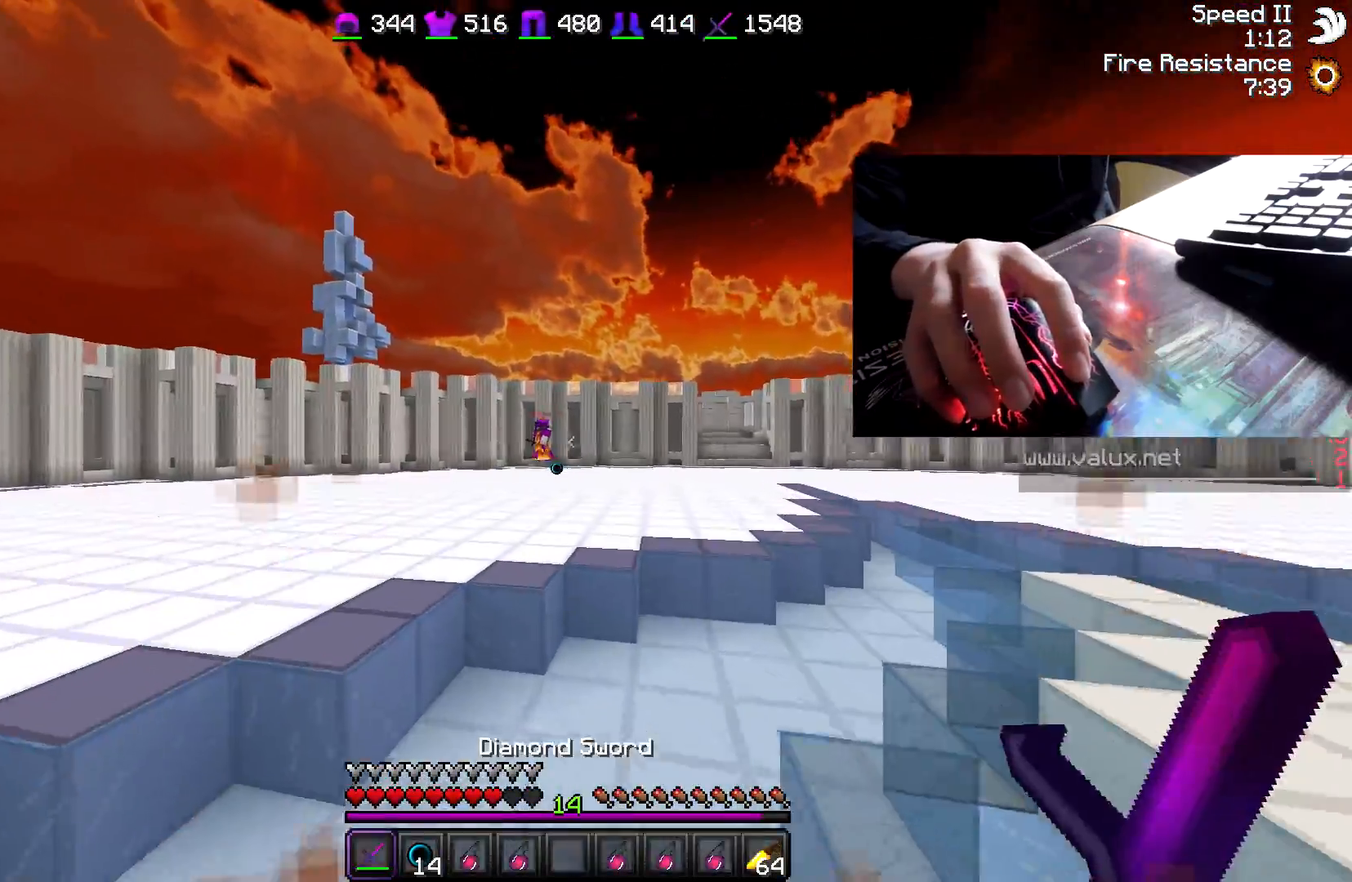
{"keys": ["w"], "mouse": [], "events": []}
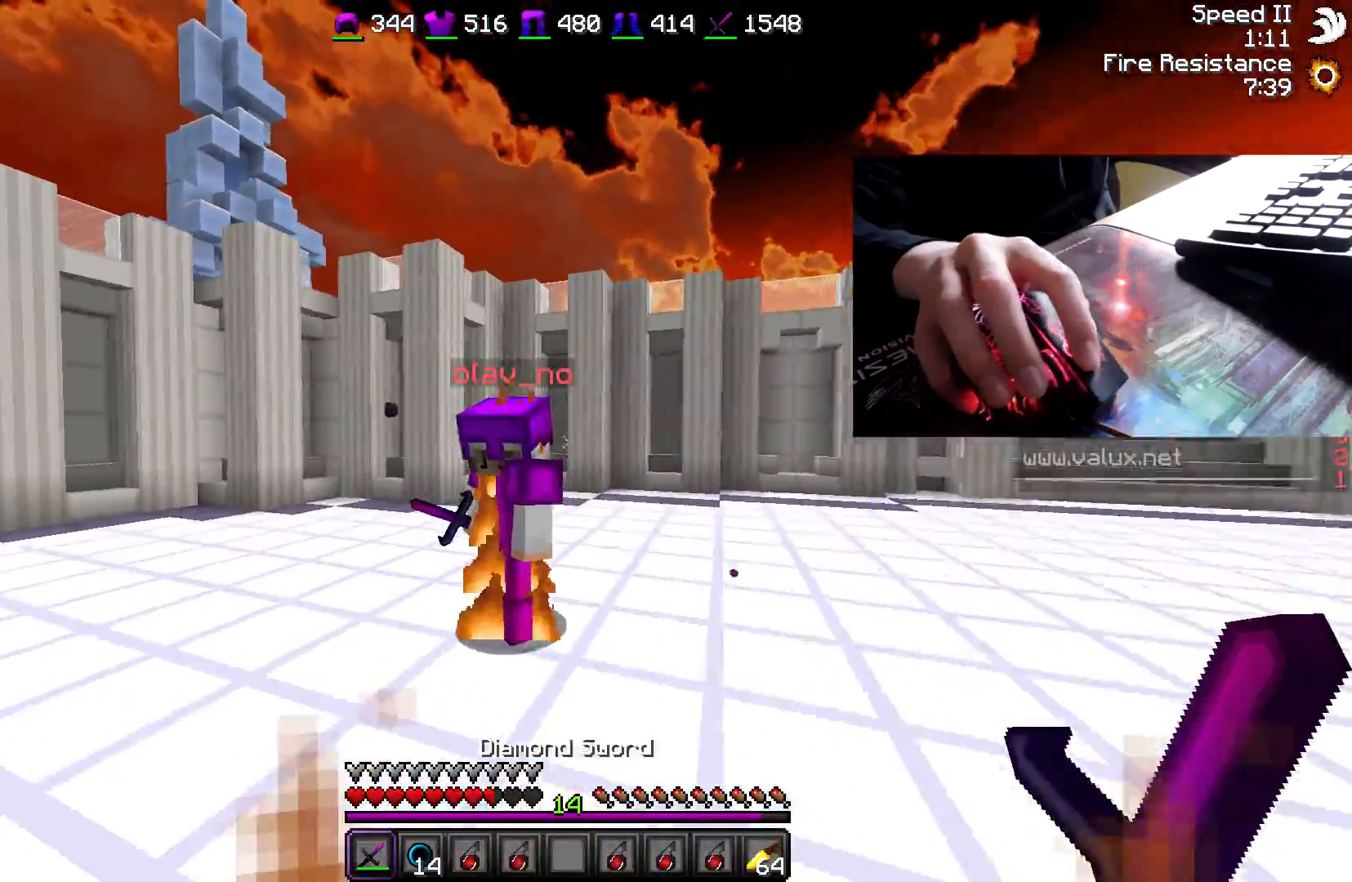
{"keys": ["d", "w"], "mouse": [], "events": [[100, "a", "down"], [100, "mouse_left", "down"], [250, "mouse_left", "up"], [300, "mouse_left", "down"], [350, "w", "up"], [383, "mouse_left", "up"], [450, "mouse_left", "down"], [450, "w", "down"], [500, "a", "up"], [500, "d", "down"], [500, "mouse_left", "up"]]}
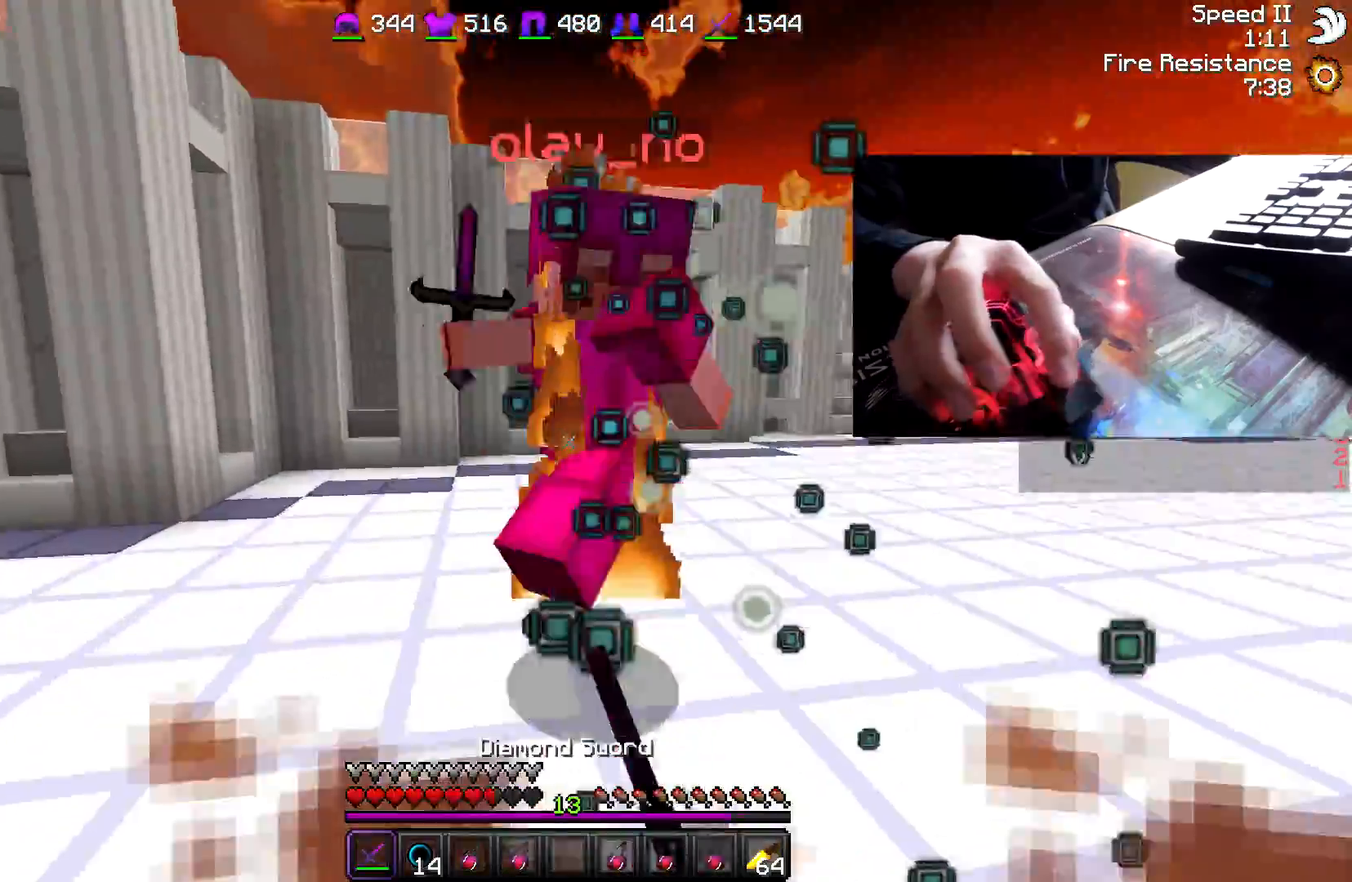
{"keys": ["a"], "mouse": ["left"], "events": [[83, "mouse_left", "down"], [200, "mouse_left", "up"], [233, "mouse_left", "down"], [333, "mouse_left", "up"], [383, "mouse_left", "down"], [433, "mouse_left", "up"], [433, "w", "up"], [500, "a", "down"], [500, "d", "up"], [500, "mouse_left", "down"]]}
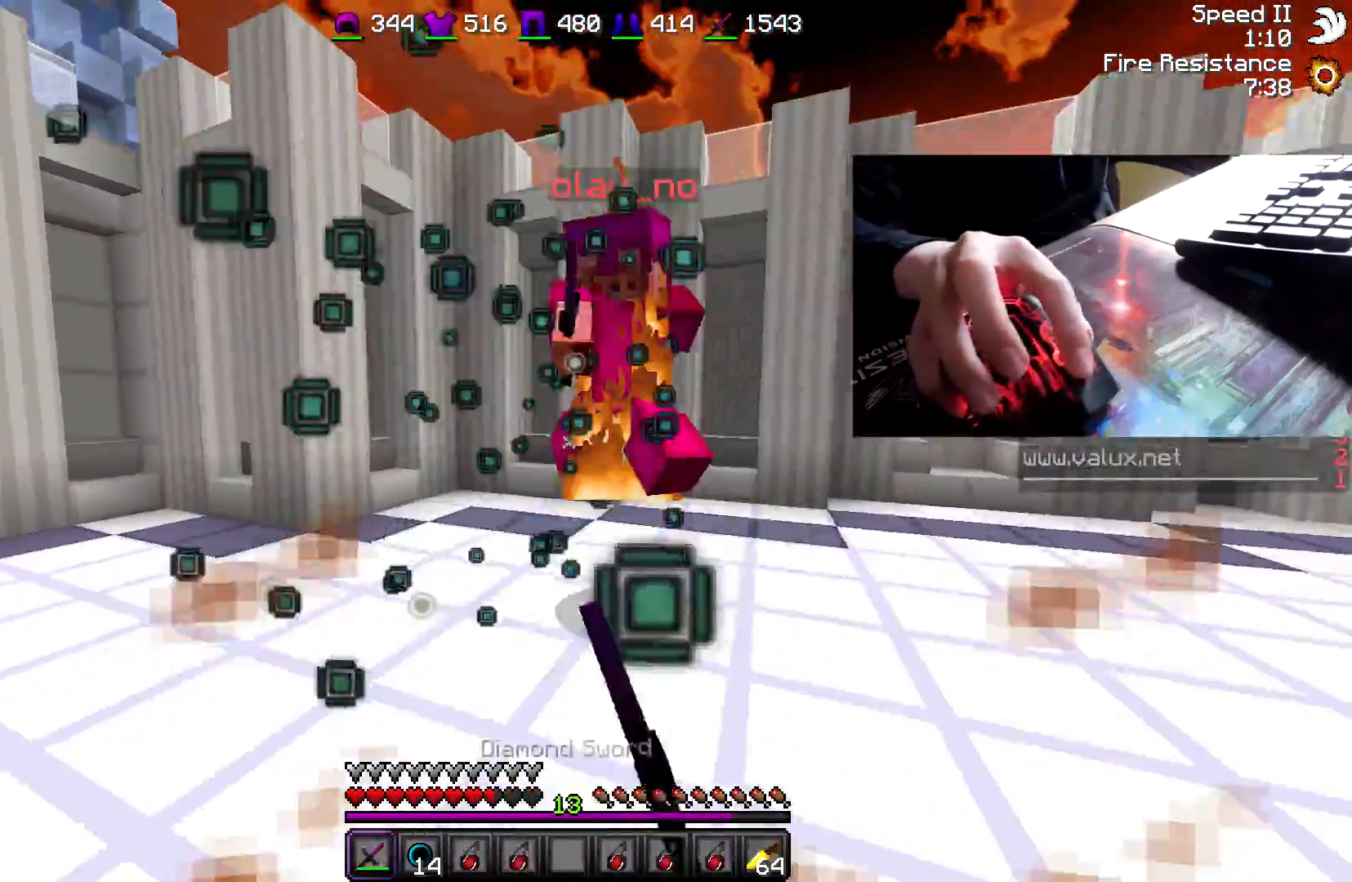
{"keys": ["d", "w"], "mouse": [], "events": [[100, "w", "down"], [250, "a", "up"], [250, "d", "down"], [300, "mouse_left", "up"], [350, "mouse_left", "down"], [400, "mouse_left", "up"]]}
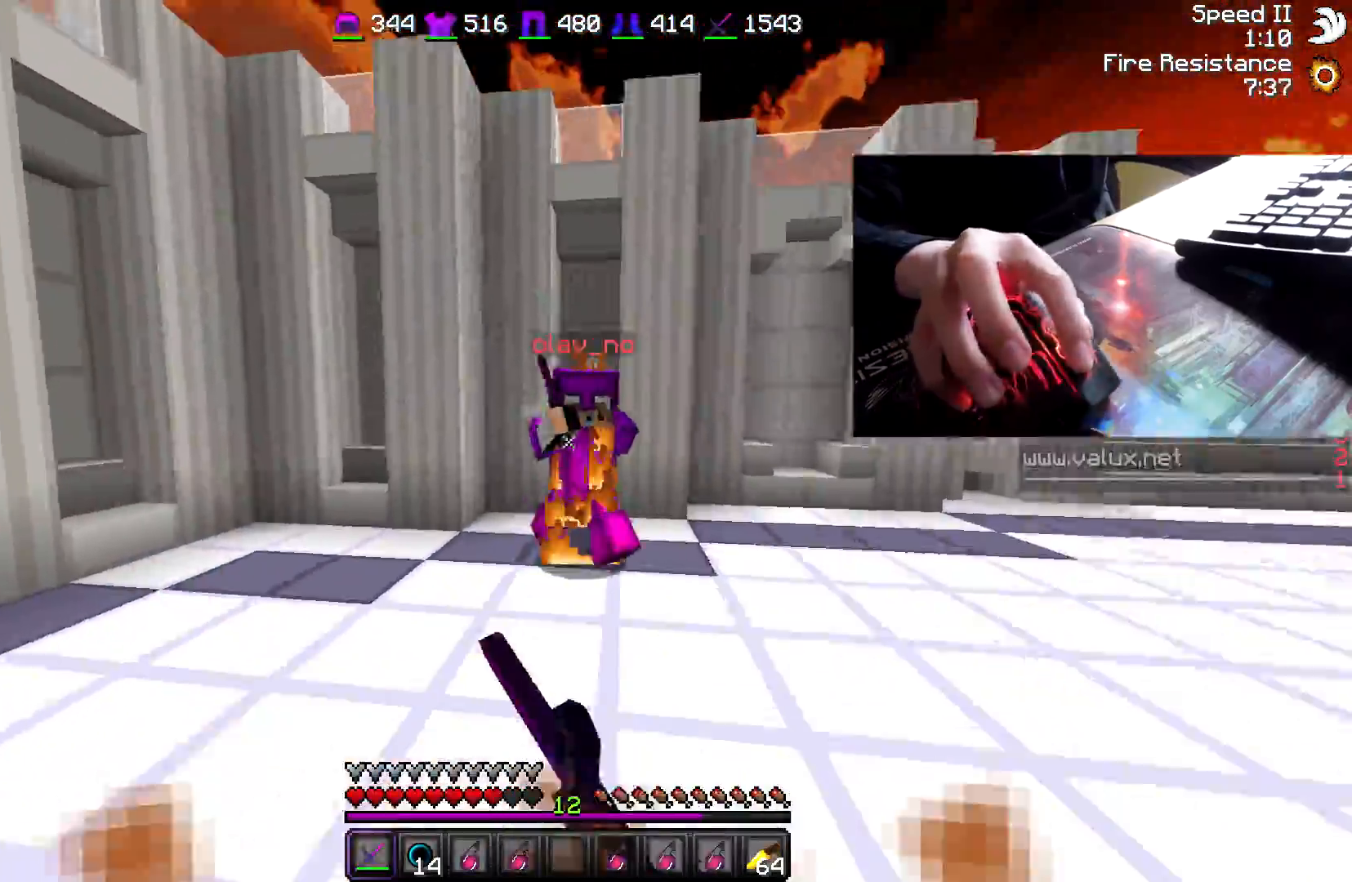
{"keys": ["d", "w"], "mouse": ["left"], "events": [[50, "mouse_left", "down"], [100, "mouse_left", "up"], [150, "mouse_left", "down"], [300, "mouse_left", "up"], [500, "mouse_left", "down"]]}
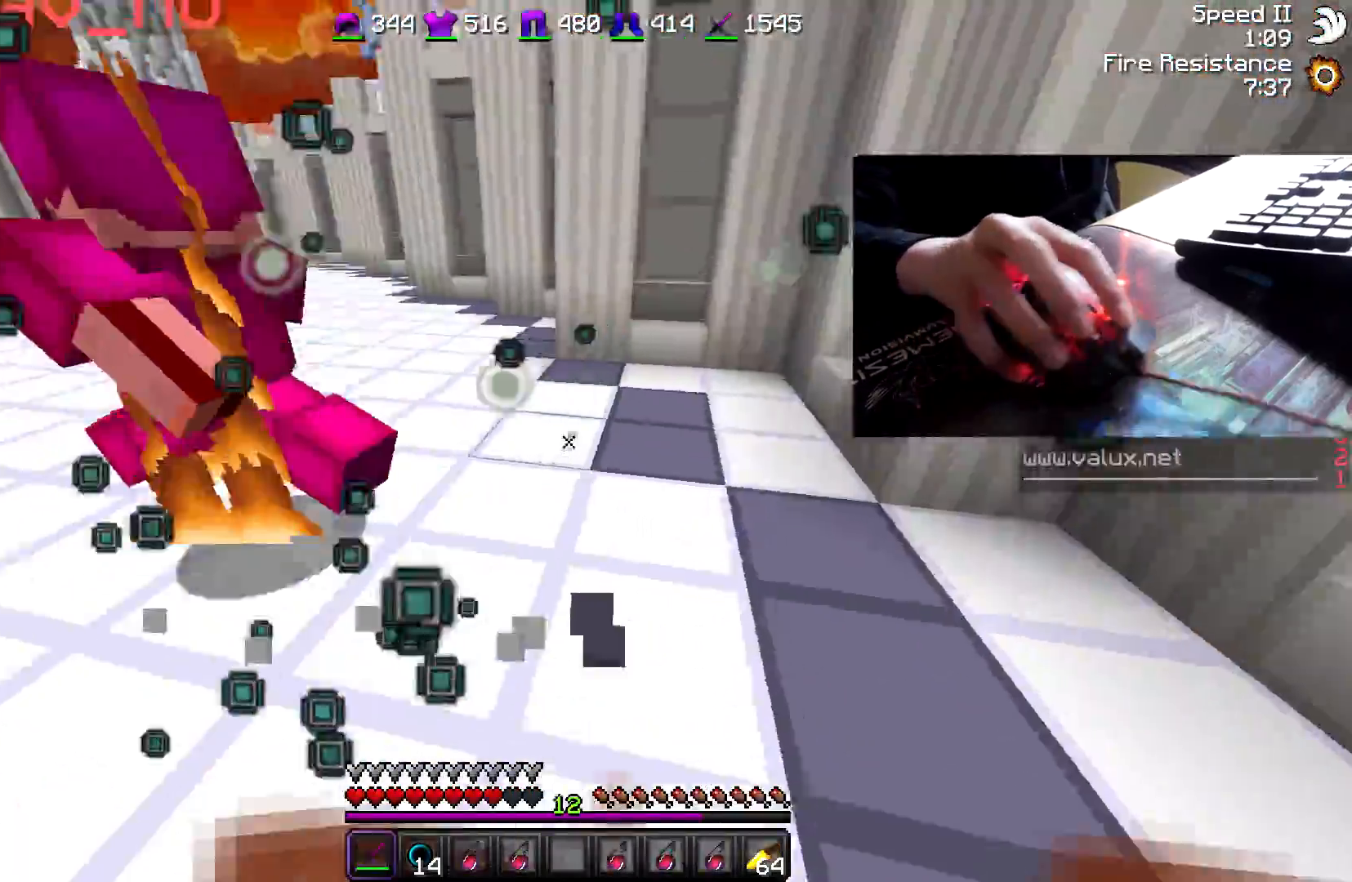
{"keys": ["a", "w"], "mouse": ["left"], "events": [[50, "mouse_left", "up"], [100, "mouse_left", "down"], [183, "mouse_left", "up"], [250, "mouse_left", "down"], [333, "mouse_left", "up"], [383, "mouse_left", "down"], [450, "mouse_left", "up"], [500, "a", "down"], [500, "d", "up"], [500, "mouse_left", "down"]]}
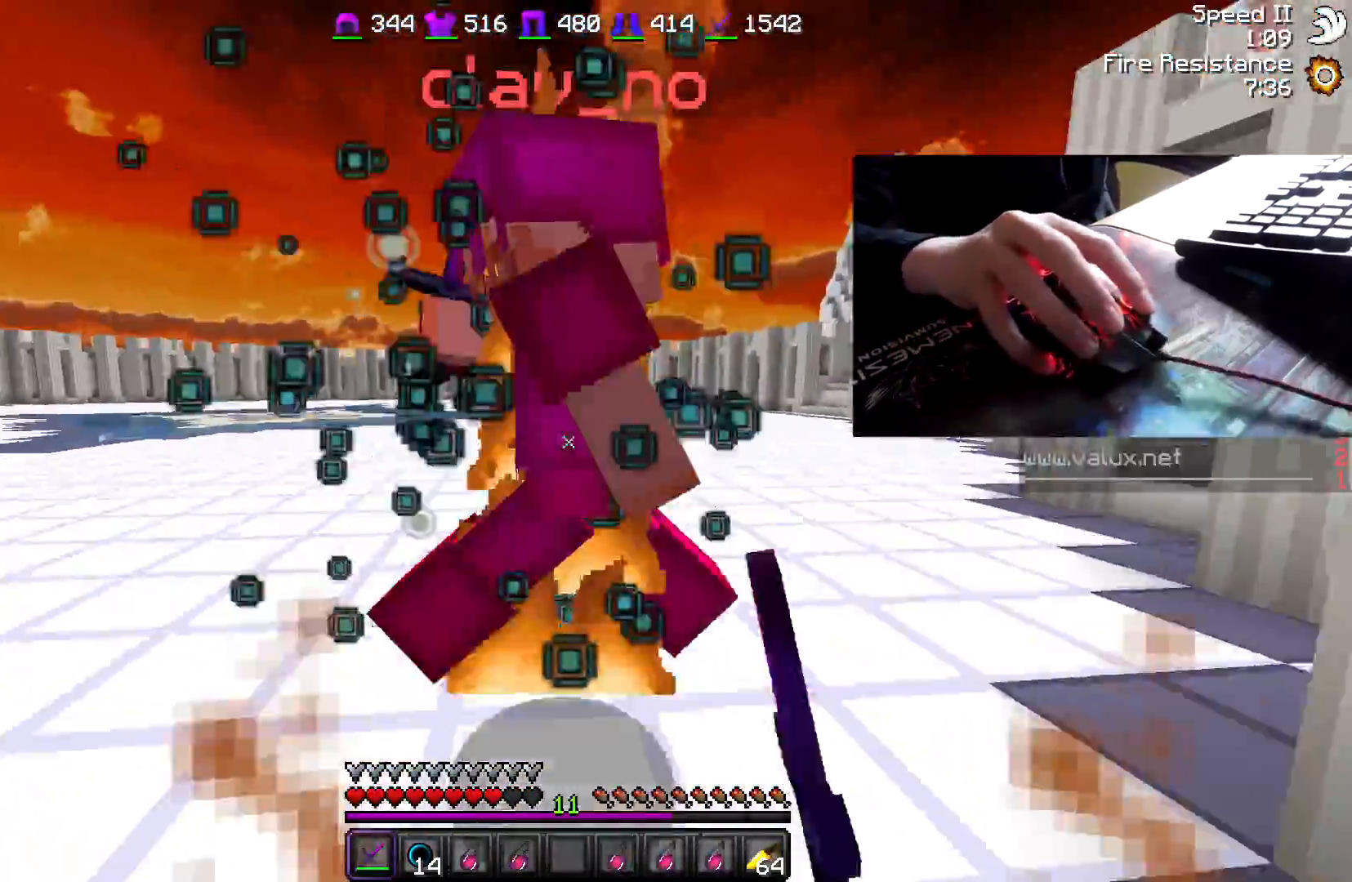
{"keys": ["a", "w"], "mouse": [], "events": [[217, "mouse_left", "up"], [350, "mouse_left", "down"], [400, "mouse_left", "up"], [450, "mouse_left", "down"], [500, "mouse_left", "up"]]}
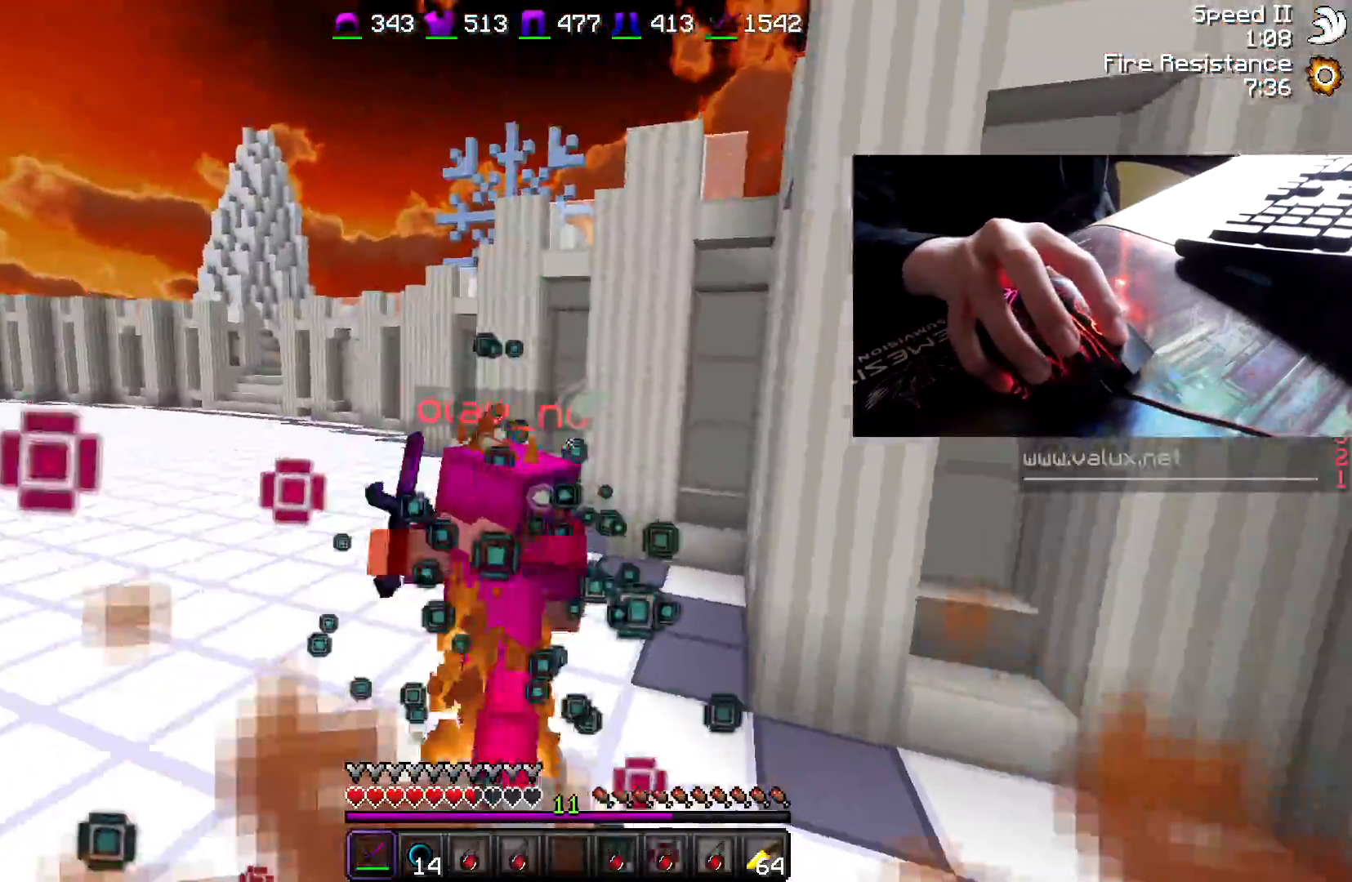
{"keys": ["d", "w"], "mouse": ["left"], "events": [[50, "mouse_left", "down"], [100, "mouse_left", "up"], [150, "mouse_left", "down"], [200, "mouse_left", "up"], [250, "mouse_left", "down"], [300, "a", "up"], [350, "d", "down"], [433, "mouse_left", "up"], [483, "mouse_left", "down"]]}
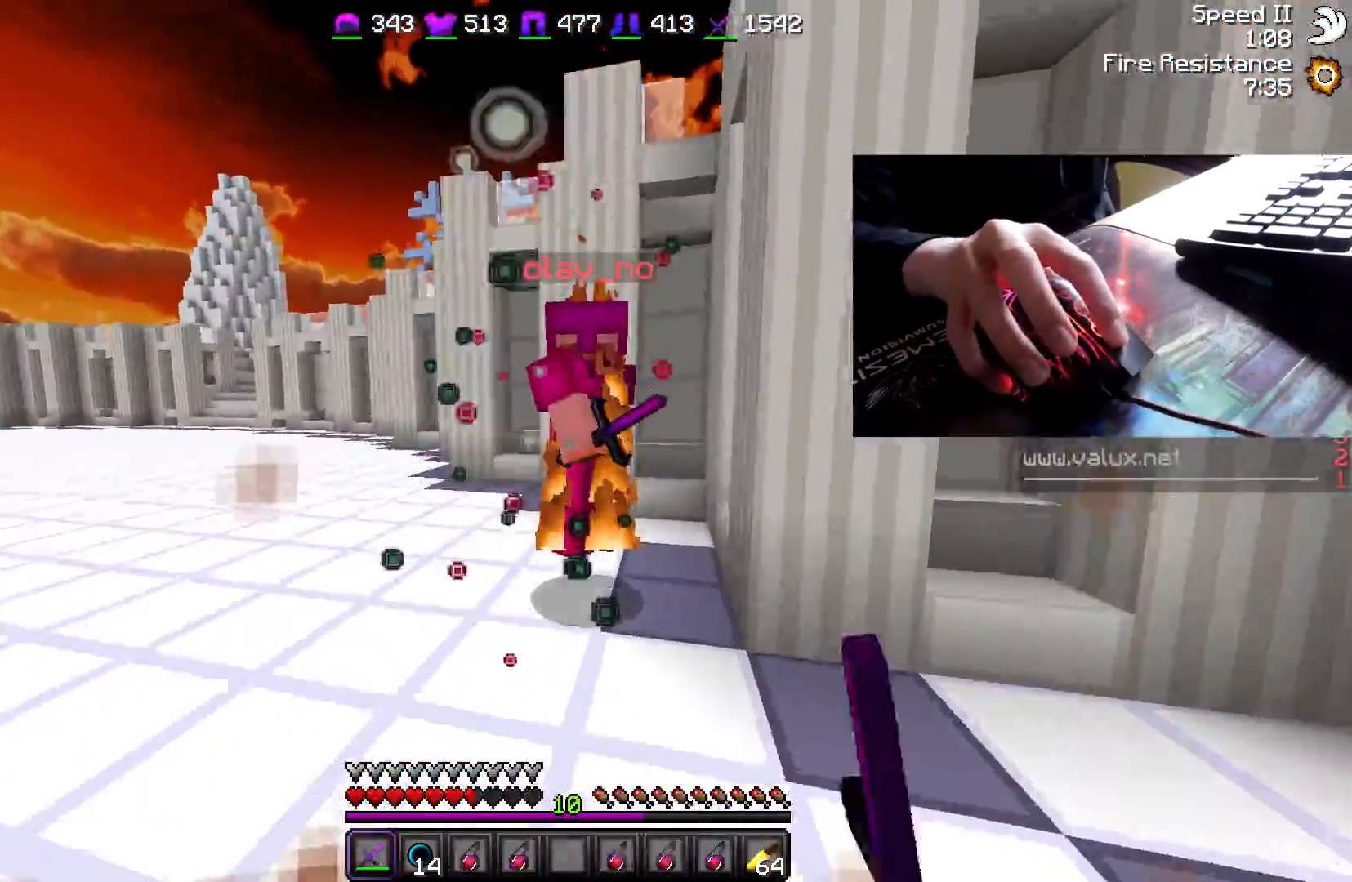
{"keys": ["a", "w"], "mouse": ["left"], "events": [[33, "mouse_left", "up"], [83, "mouse_left", "down"], [133, "mouse_left", "up"], [183, "mouse_left", "down"], [233, "mouse_left", "up"], [283, "mouse_left", "down"], [433, "a", "down"], [433, "d", "up"], [433, "mouse_left", "up"], [483, "mouse_left", "down"]]}
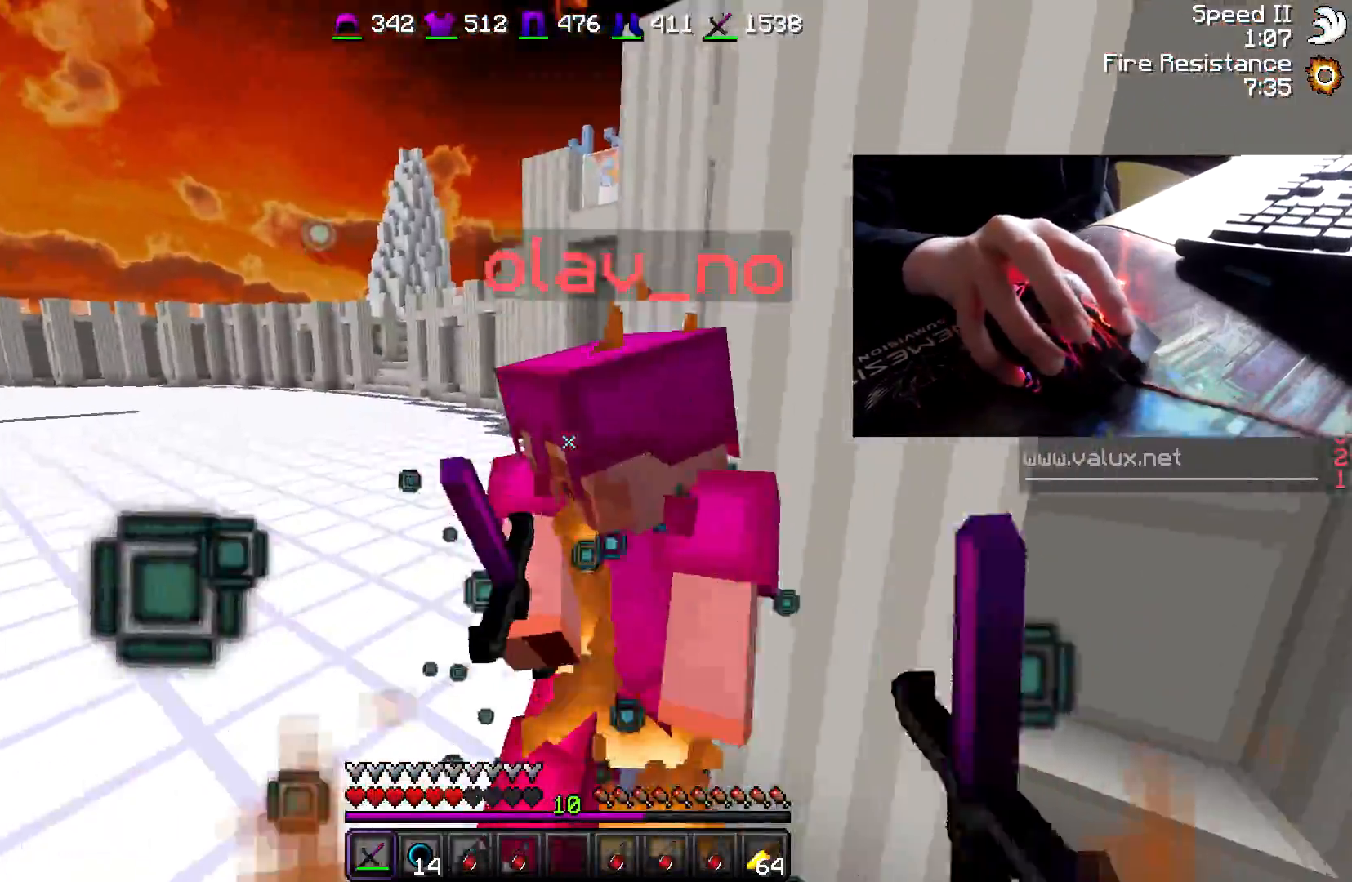
{"keys": ["a", "w"], "mouse": [], "events": [[133, "mouse_left", "up"], [200, "mouse_left", "down"], [250, "mouse_left", "up"], [300, "mouse_left", "down"], [350, "mouse_left", "up"], [433, "mouse_left", "down"], [500, "mouse_left", "up"]]}
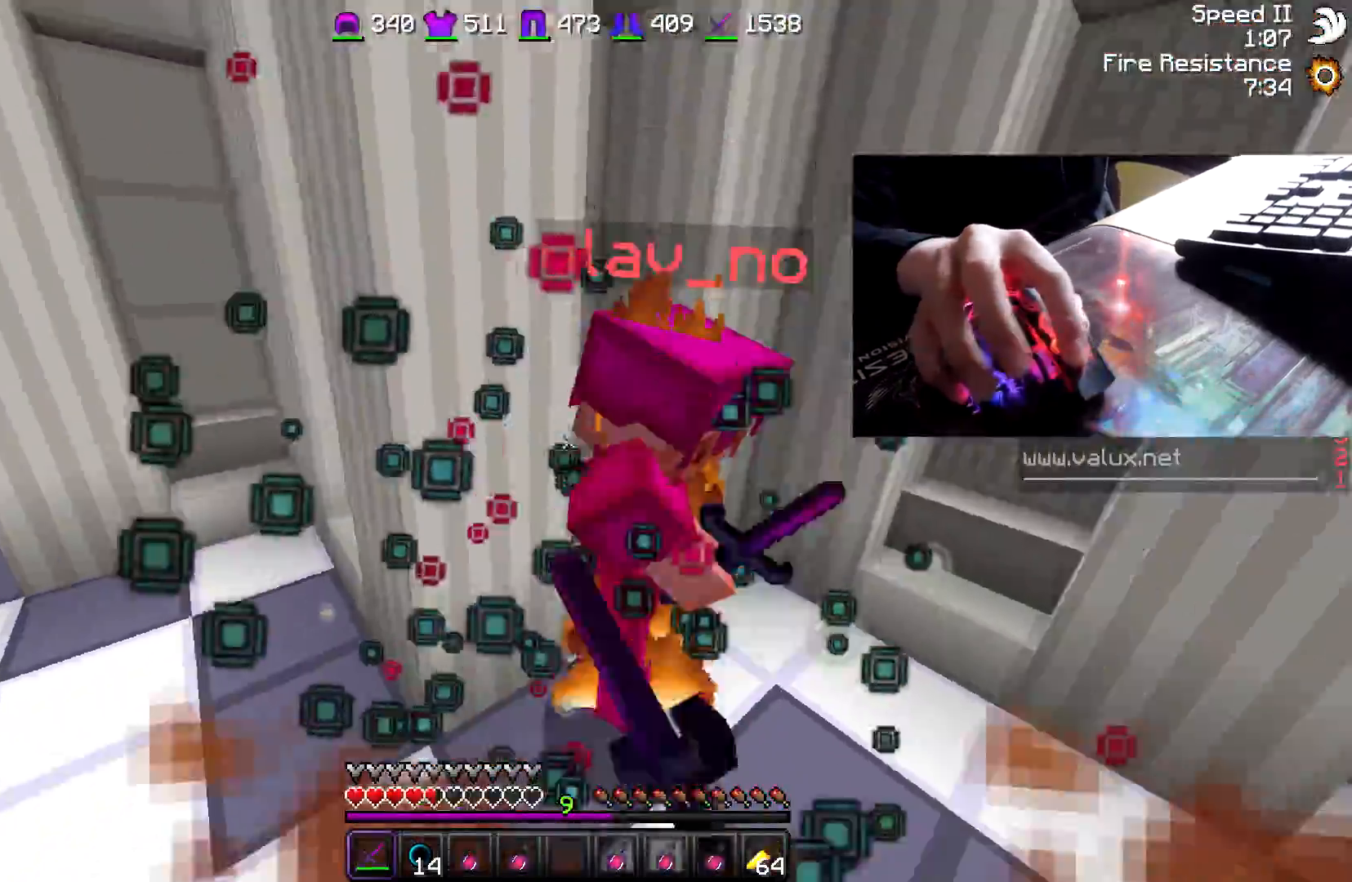
{"keys": ["a", "w"], "mouse": [], "events": [[50, "mouse_left", "down"], [100, "mouse_left", "up"], [133, "mouse_left", "down"], [183, "mouse_left", "up"], [233, "mouse_left", "down"], [283, "mouse_left", "up"], [333, "mouse_left", "down"], [400, "mouse_left", "up"], [433, "mouse_left", "down"], [483, "mouse_left", "up"]]}
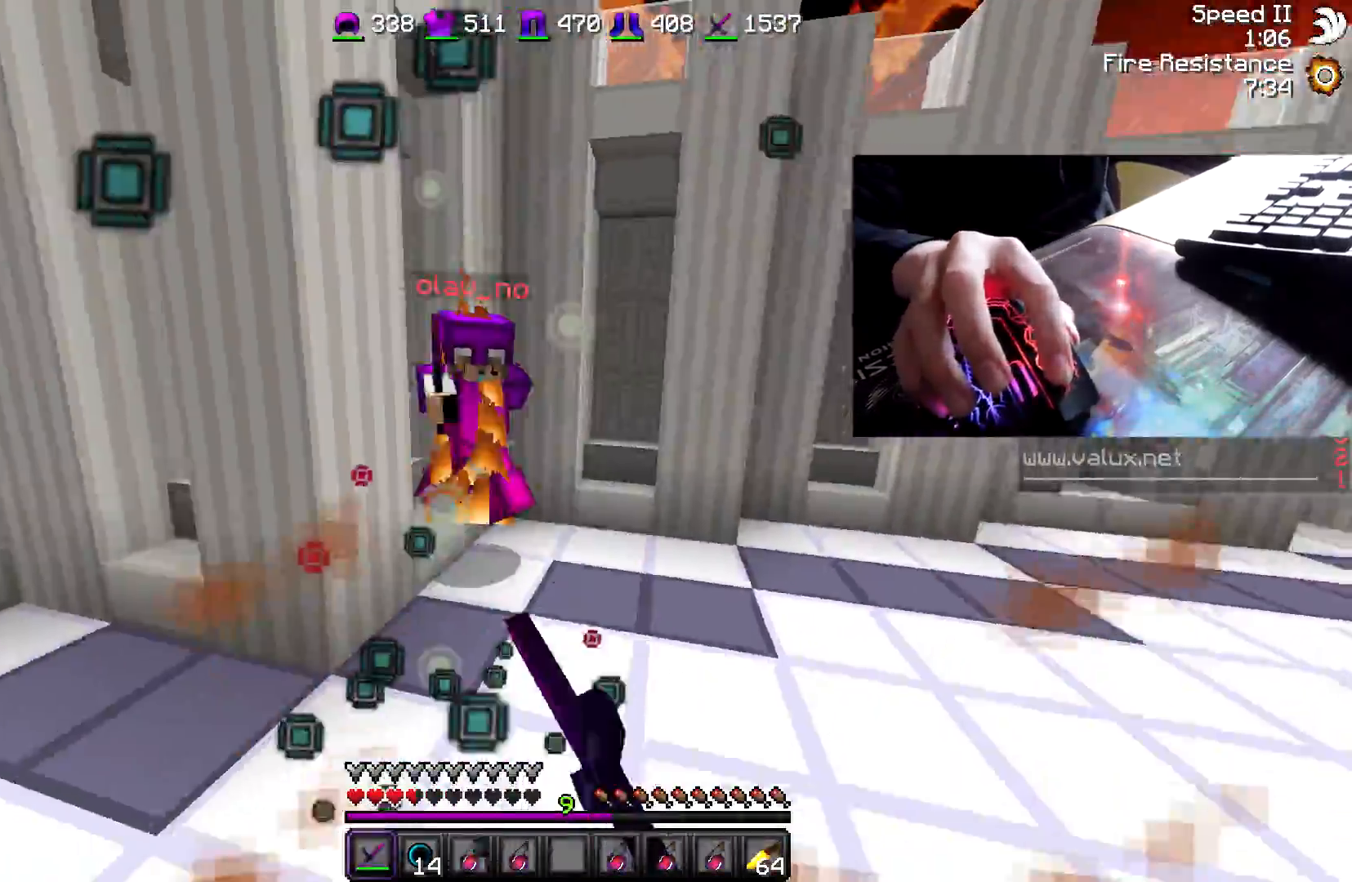
{"keys": ["w"], "mouse": [], "events": [[33, "mouse_left", "down"], [83, "mouse_left", "up"], [133, "mouse_left", "down"], [183, "a", "up"], [183, "mouse_left", "up"], [333, "mouse_right", "down"], [383, "mouse_left", "down"], [433, "mouse_left", "up"], [483, "mouse_right", "up"]]}
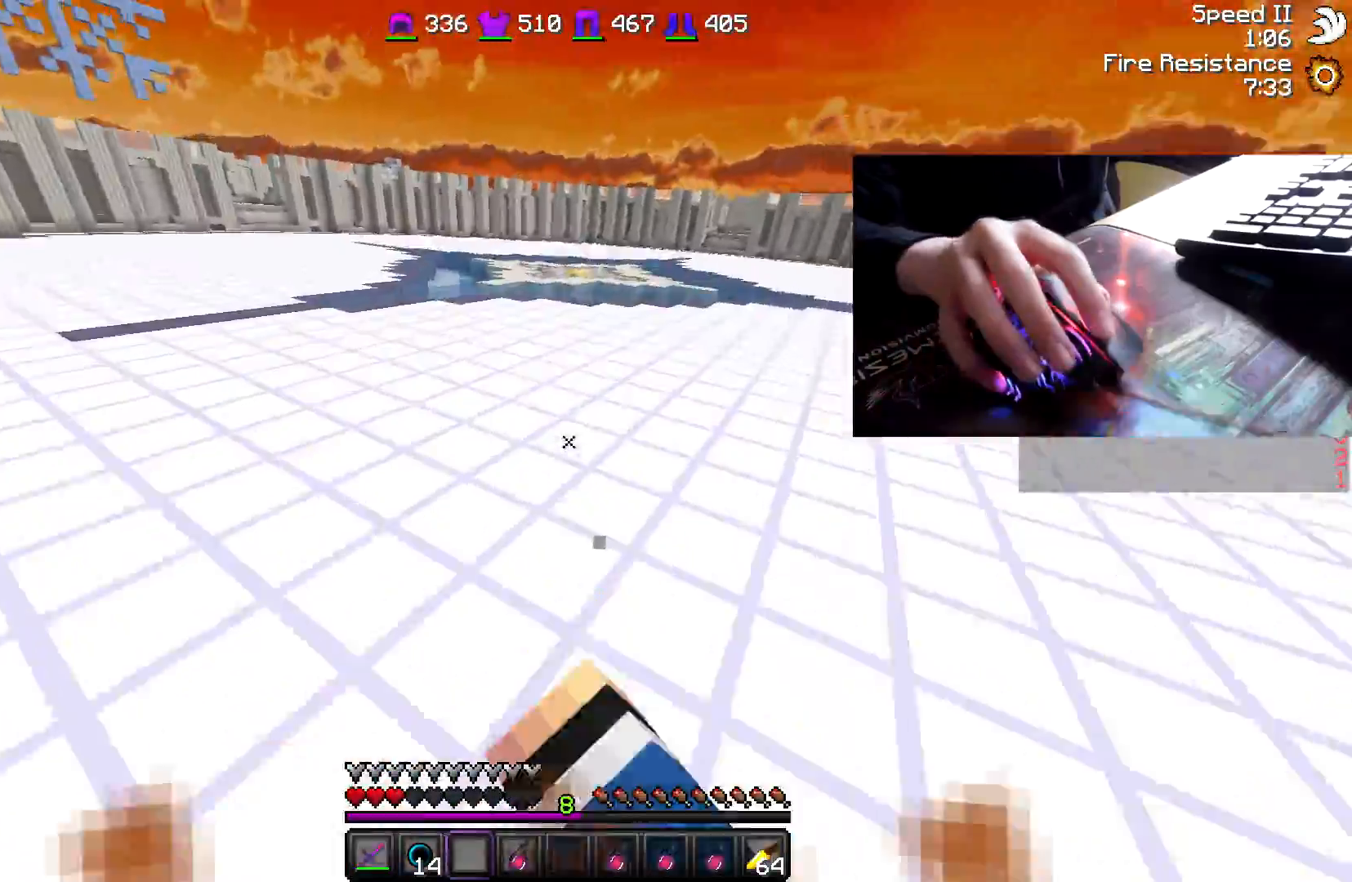
{"keys": ["w"], "mouse": [], "events": [[233, "mouse_right", "down"], [333, "mouse_right", "up"], [467, "mouse_left", "down"], [500, "mouse_left", "up"]]}
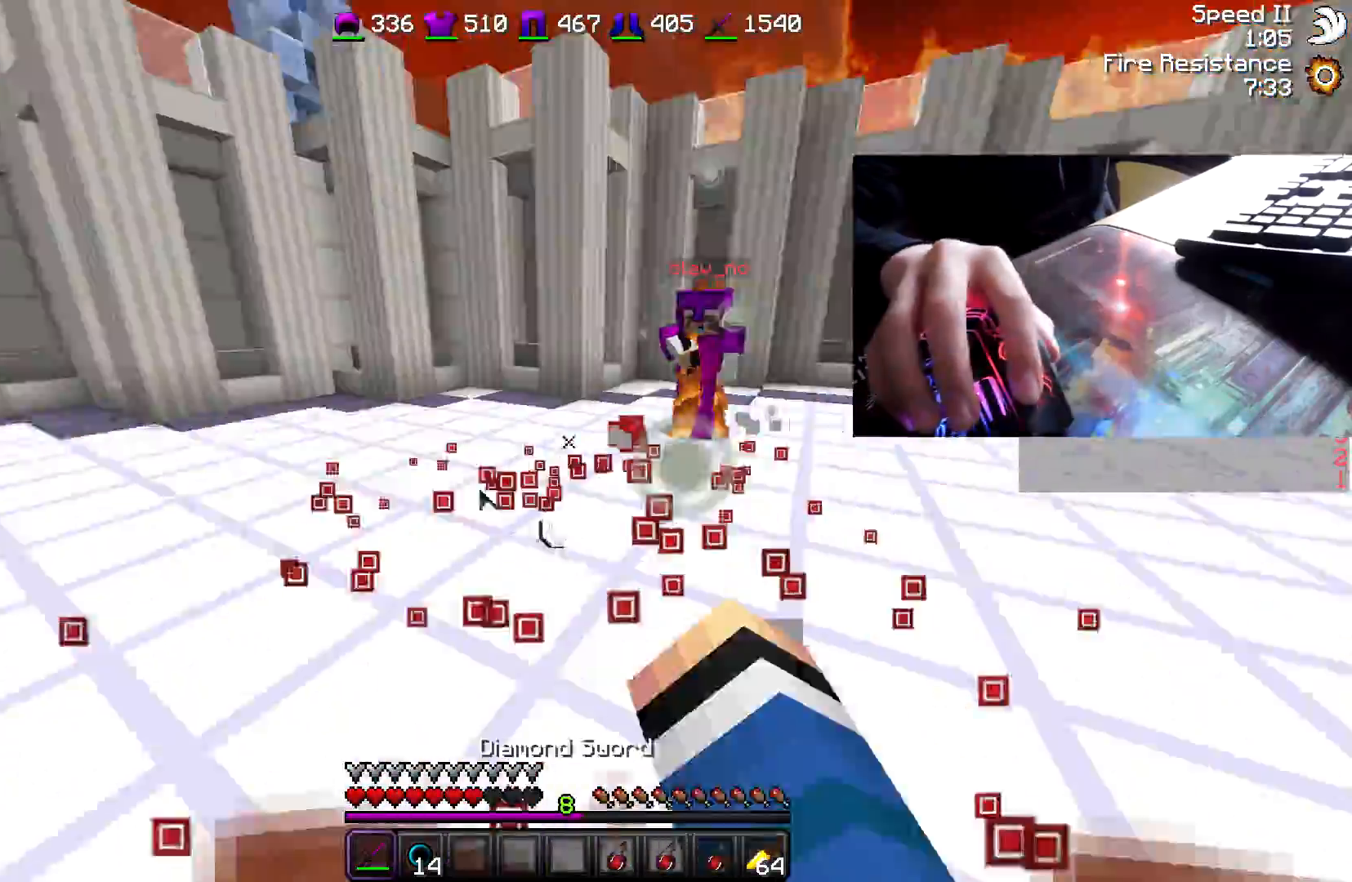
{"keys": ["d", "w"], "mouse": ["left"], "events": [[83, "d", "down"], [83, "mouse_left", "down"], [133, "mouse_left", "up"], [200, "mouse_left", "down"], [250, "mouse_left", "up"], [300, "d", "up"], [300, "mouse_left", "down"], [350, "mouse_left", "up"], [400, "d", "down"], [400, "mouse_left", "down"]]}
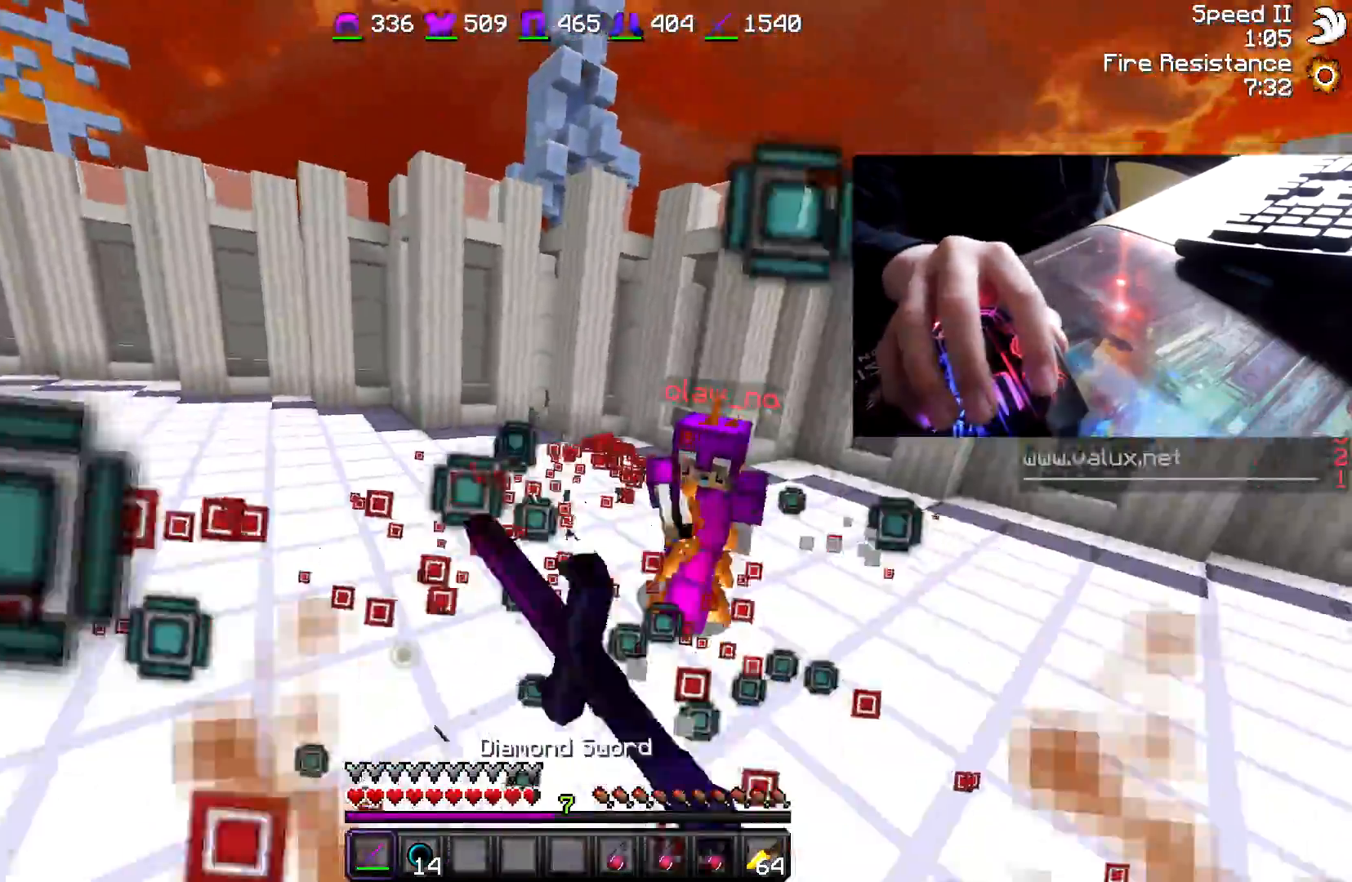
{"keys": ["d", "w"], "mouse": ["left"], "events": [[50, "mouse_left", "up"], [100, "mouse_left", "down"], [150, "mouse_left", "up"], [200, "d", "up"], [200, "mouse_left", "down"], [250, "mouse_left", "up"], [300, "mouse_left", "down"], [350, "mouse_left", "up"], [383, "mouse_left", "down"], [433, "d", "down"], [433, "mouse_left", "up"], [500, "mouse_left", "down"]]}
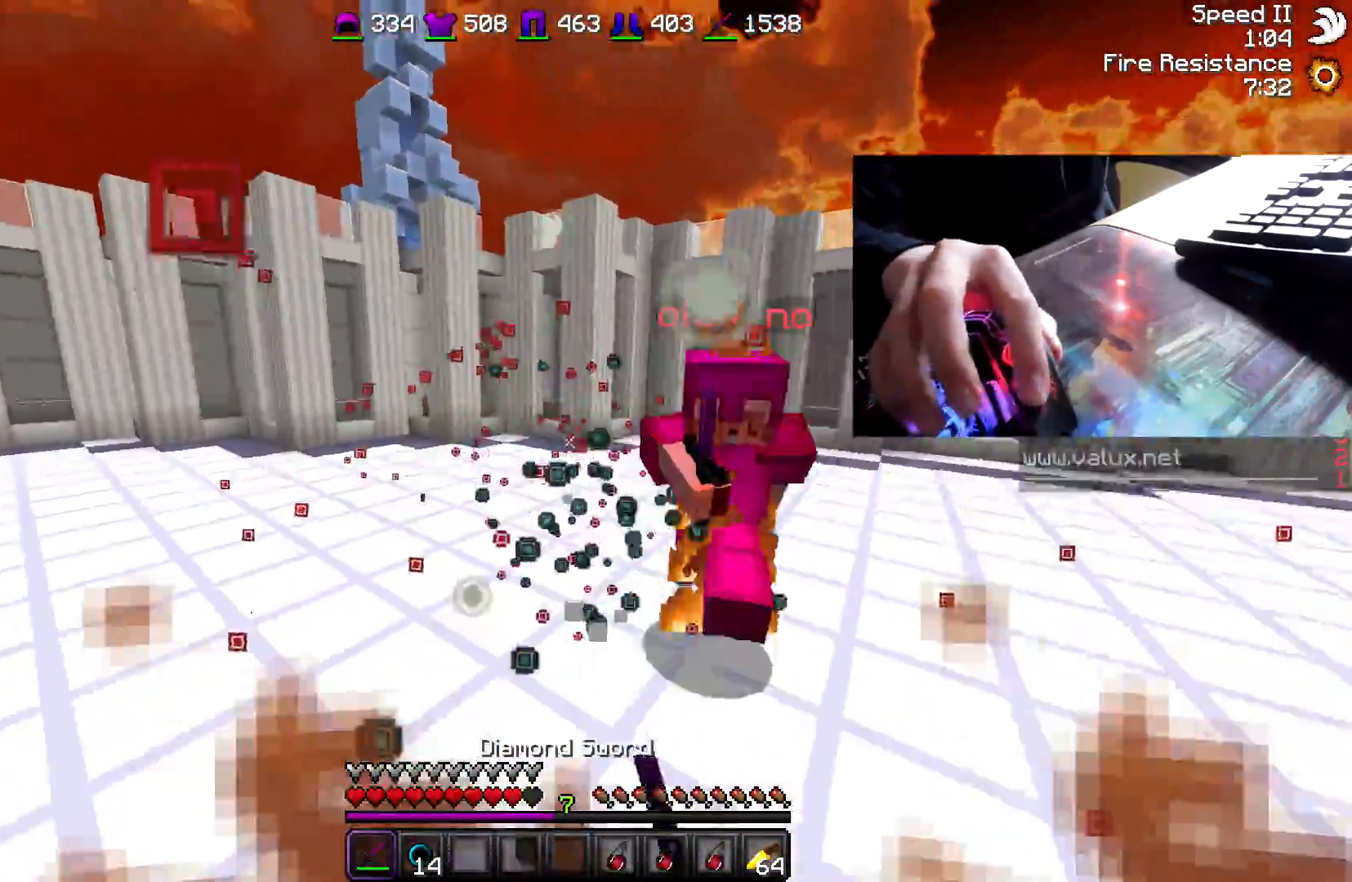
{"keys": ["d", "w"], "mouse": [], "events": [[83, "mouse_left", "up"], [133, "mouse_left", "down"], [400, "mouse_left", "up"], [450, "mouse_left", "down"], [500, "mouse_left", "up"]]}
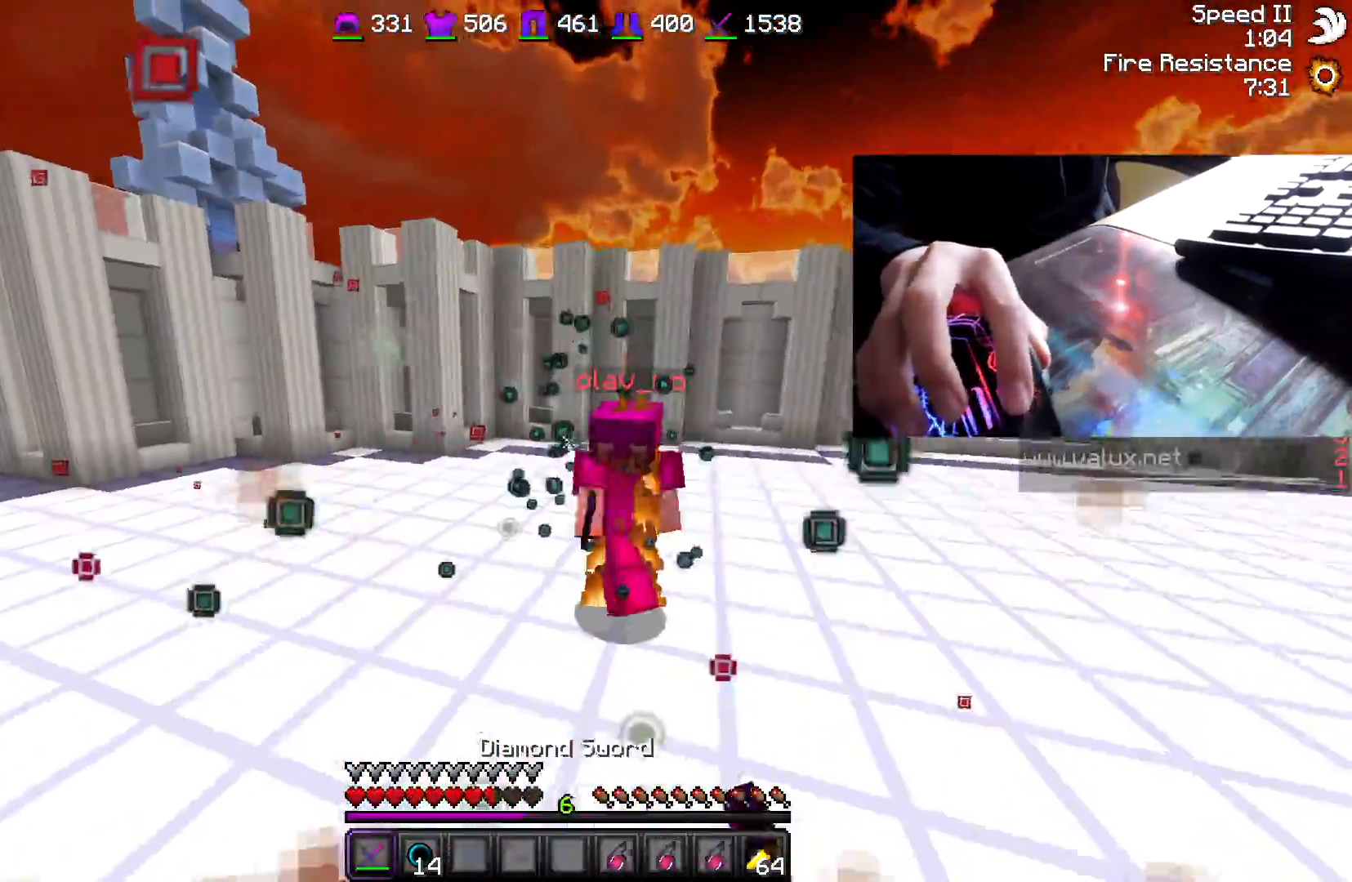
{"keys": ["d", "w"], "mouse": ["left"], "events": [[50, "mouse_left", "down"], [100, "mouse_left", "up"], [150, "mouse_left", "down"], [200, "d", "up"], [200, "mouse_left", "up"], [400, "a", "down"], [400, "mouse_left", "down"], [450, "a", "up"], [450, "d", "down"]]}
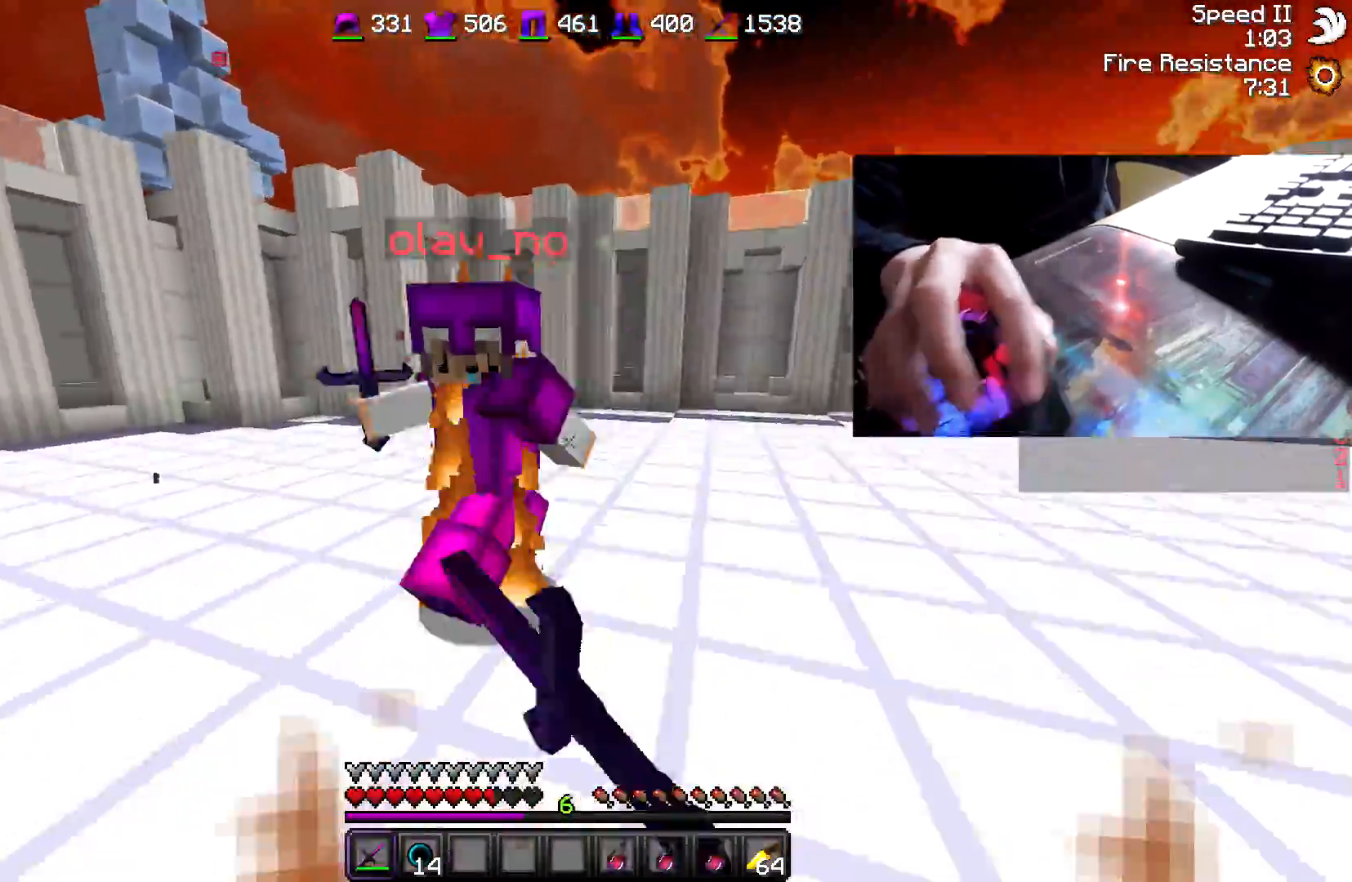
{"keys": ["d", "w"], "mouse": [], "events": [[100, "mouse_left", "up"], [150, "a", "down"], [150, "mouse_left", "down"], [200, "a", "up"], [200, "mouse_left", "up"], [300, "mouse_left", "down"], [383, "mouse_left", "up"], [450, "mouse_left", "down"], [500, "mouse_left", "up"]]}
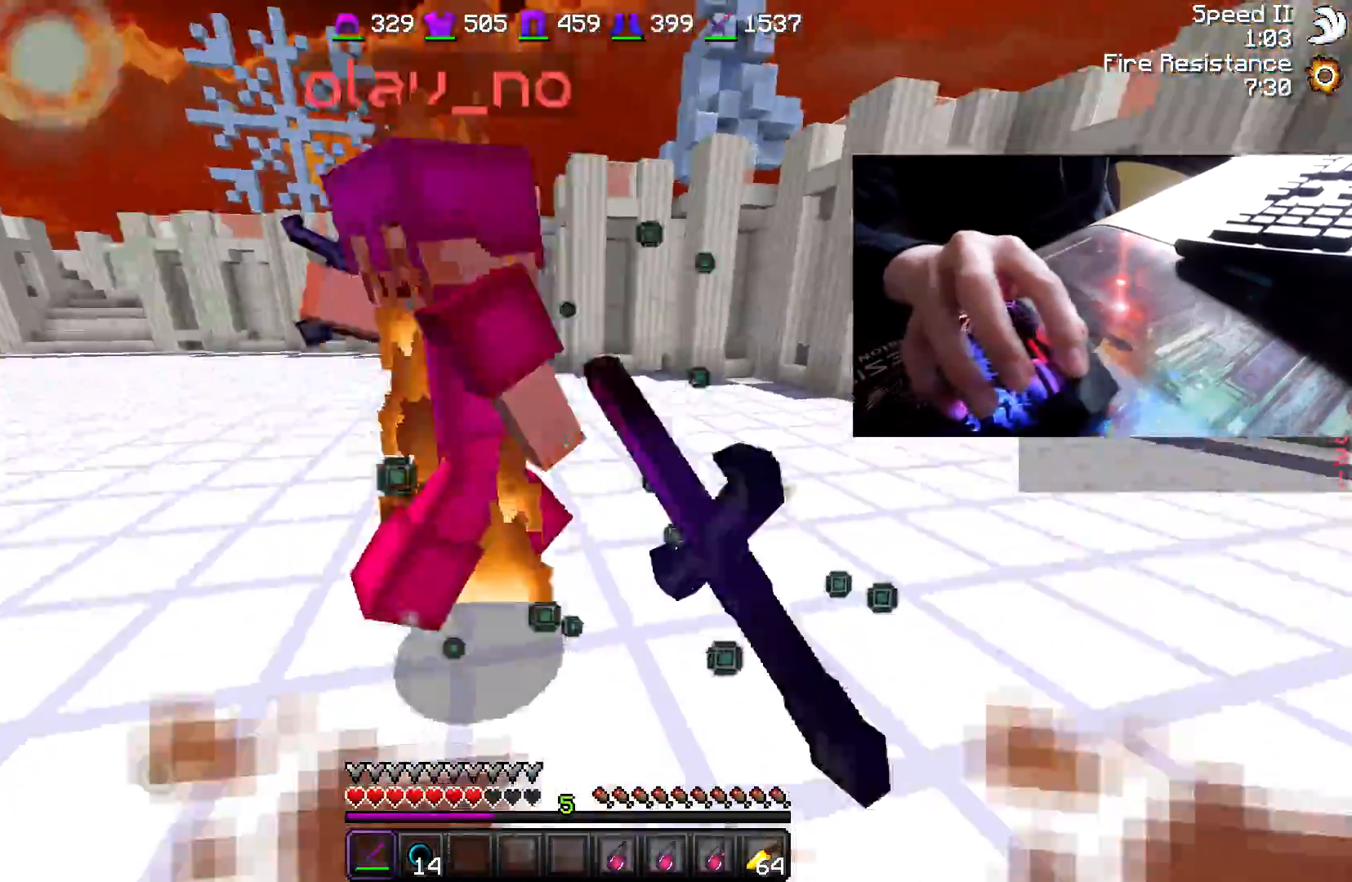
{"keys": ["d", "w"], "mouse": [], "events": [[50, "mouse_left", "down"], [200, "mouse_left", "up"], [233, "mouse_left", "down"], [283, "mouse_left", "up"], [450, "mouse_left", "down"], [500, "mouse_left", "up"]]}
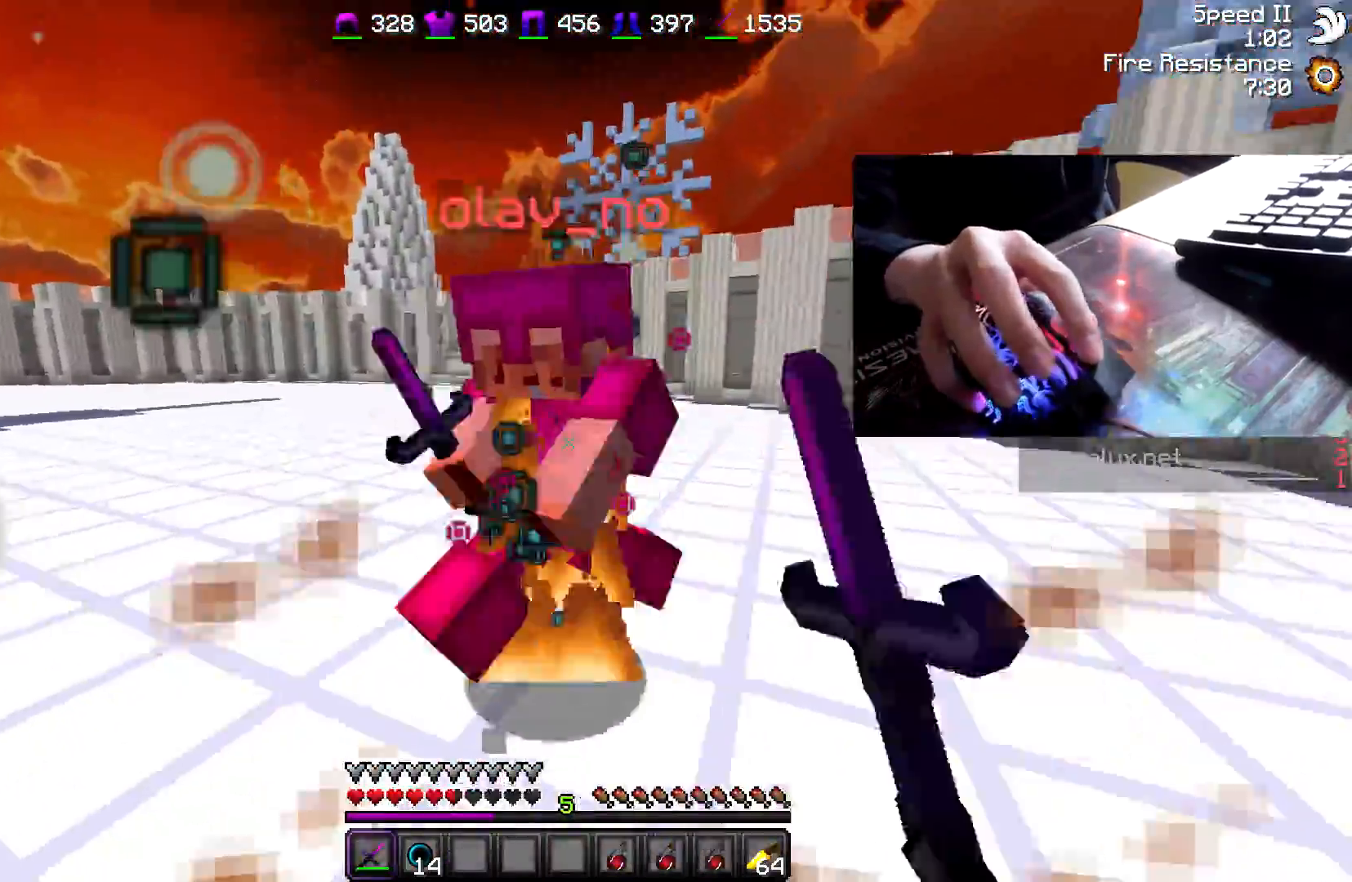
{"keys": ["d", "w"], "mouse": ["left"], "events": [[50, "mouse_left", "down"], [100, "mouse_left", "up"], [150, "mouse_left", "down"], [200, "mouse_left", "up"], [250, "mouse_left", "down"], [400, "mouse_left", "up"], [500, "mouse_left", "down"]]}
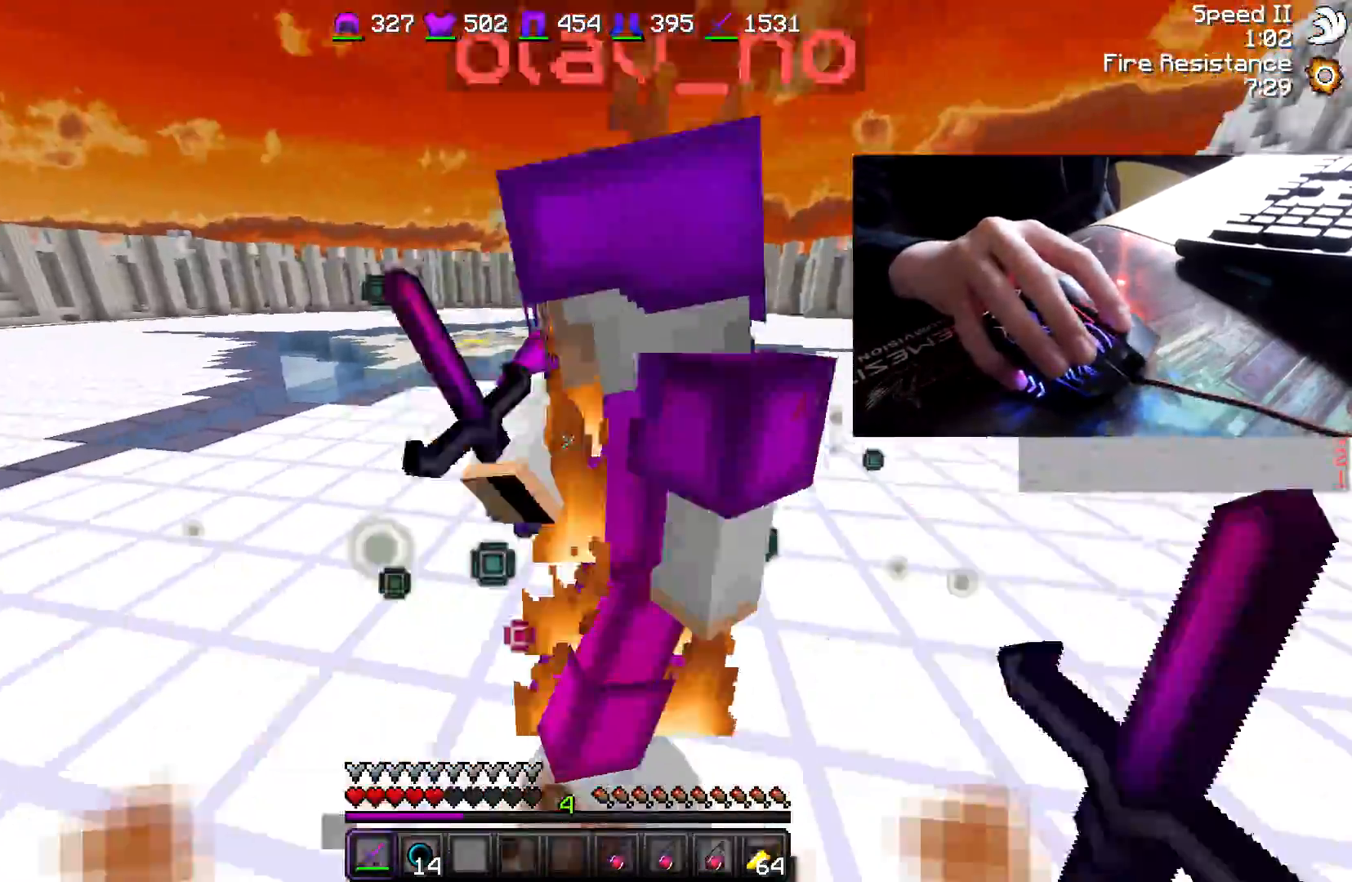
{"keys": ["d", "w"], "mouse": ["left"], "events": [[50, "mouse_left", "up"], [50, "mouse_right", "down"], [150, "mouse_left", "down"], [200, "mouse_left", "up"], [200, "mouse_right", "up"], [250, "mouse_left", "down"], [250, "mouse_right", "down"], [300, "mouse_left", "up"], [300, "mouse_right", "up"], [450, "mouse_left", "down"]]}
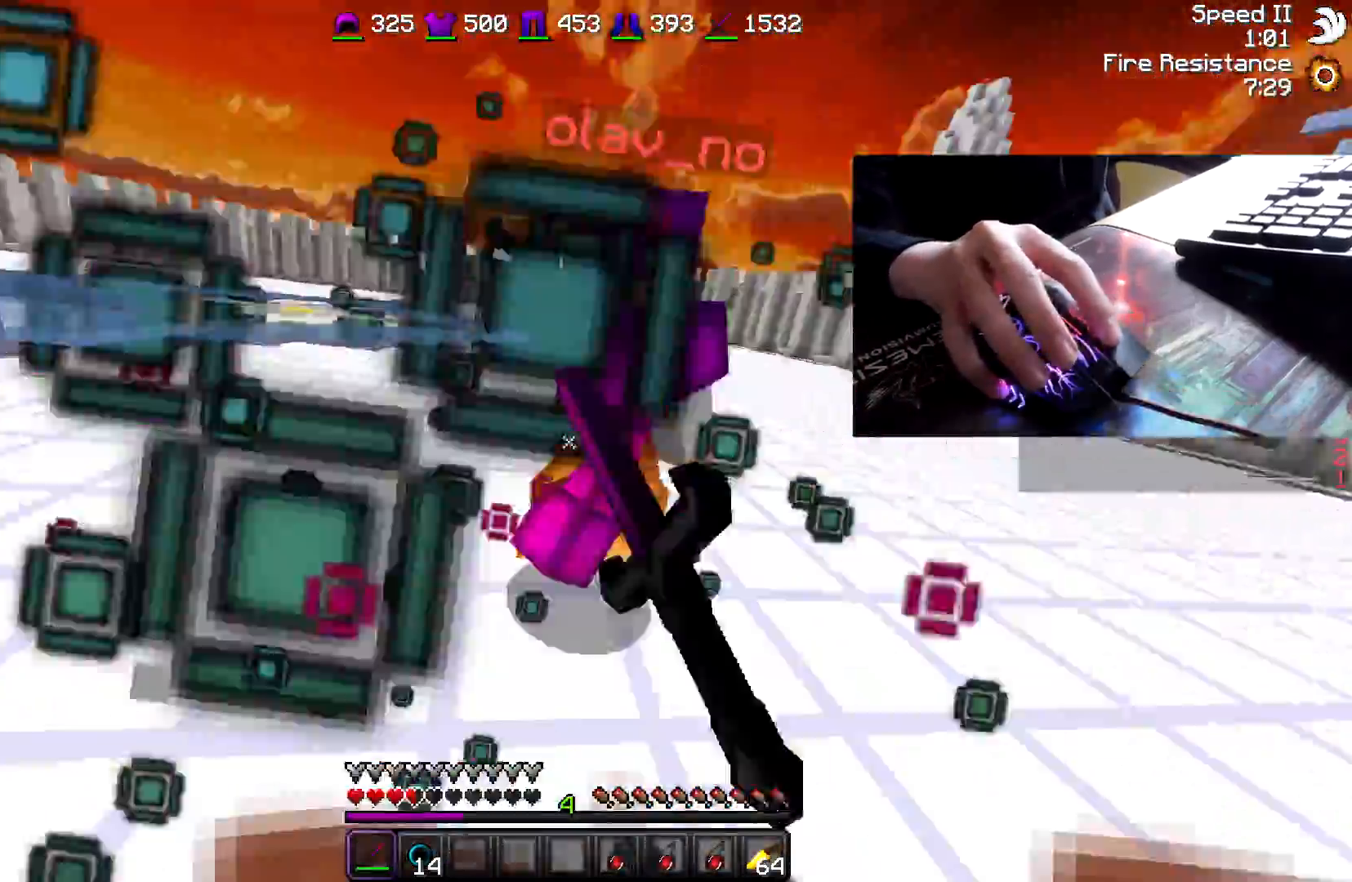
{"keys": ["a", "w"], "mouse": ["left"], "events": [[50, "mouse_left", "up"], [83, "mouse_left", "down"], [133, "mouse_left", "up"], [200, "mouse_left", "down"], [250, "d", "up"], [250, "mouse_left", "up"], [283, "a", "down"], [283, "mouse_left", "down"], [333, "mouse_left", "up"], [383, "mouse_left", "down"]]}
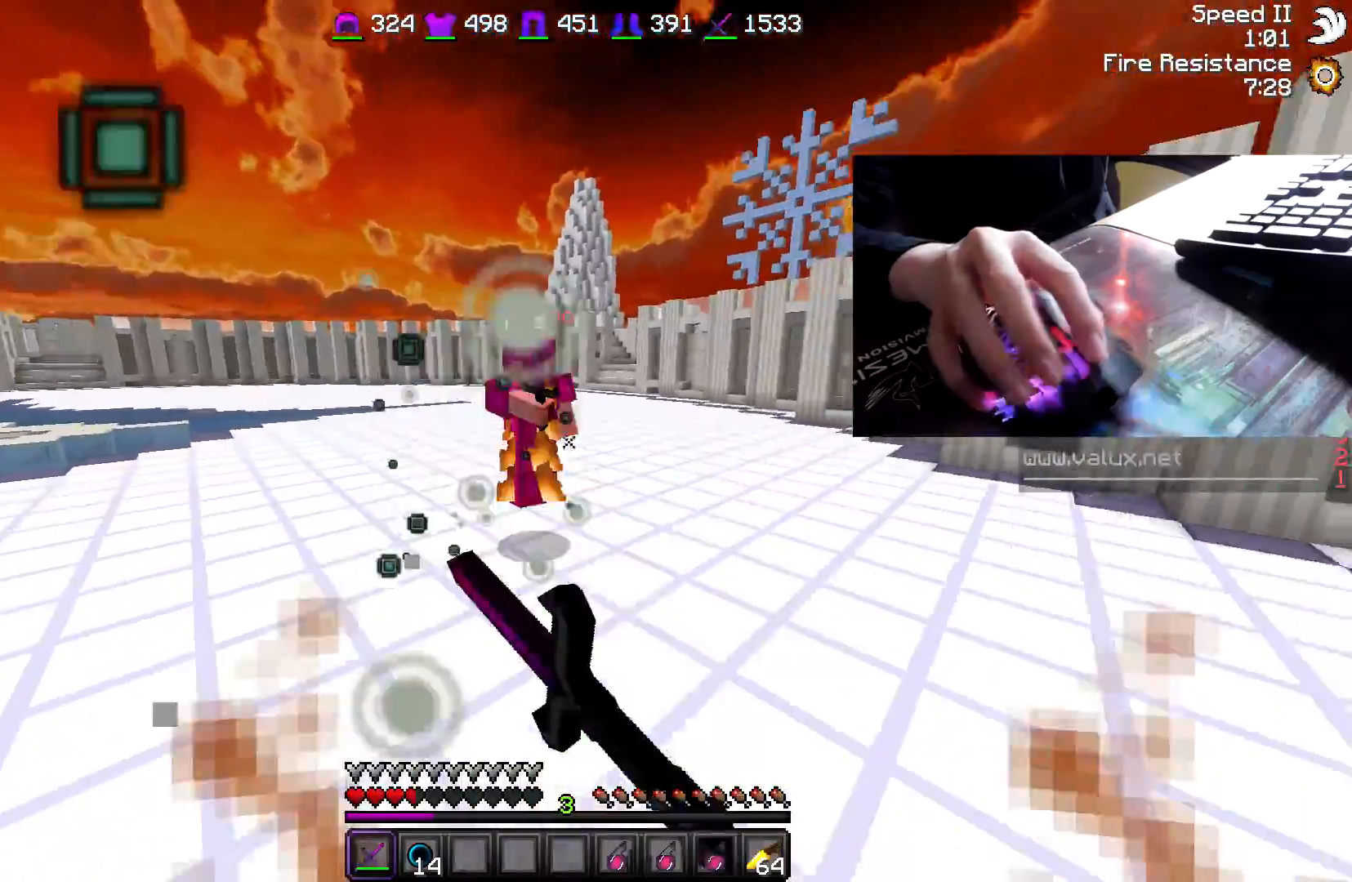
{"keys": ["w"], "mouse": [], "events": [[50, "mouse_left", "up"], [350, "a", "up"], [350, "mouse_right", "down"], [500, "mouse_right", "up"]]}
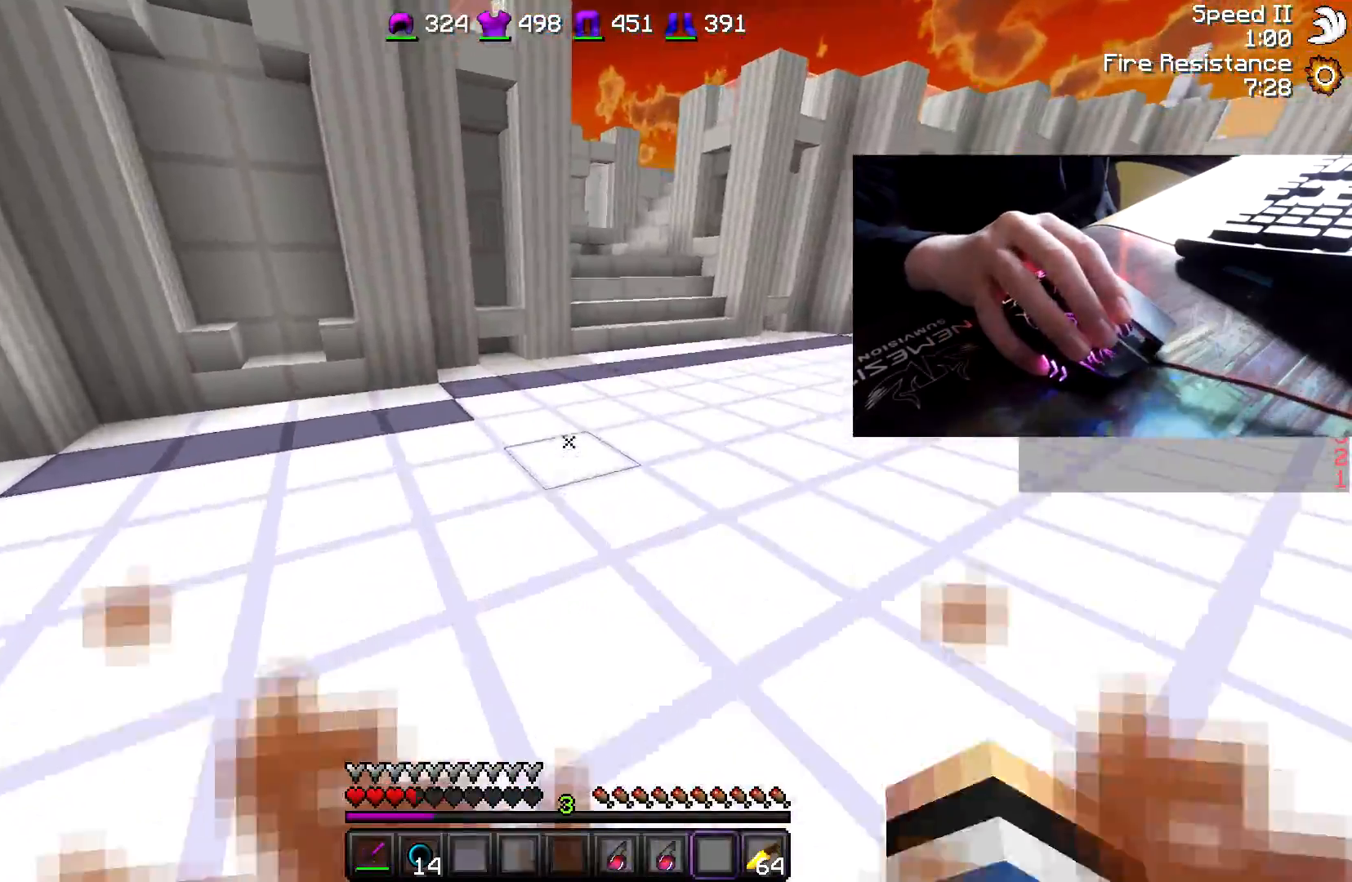
{"keys": ["w"], "mouse": [], "events": []}
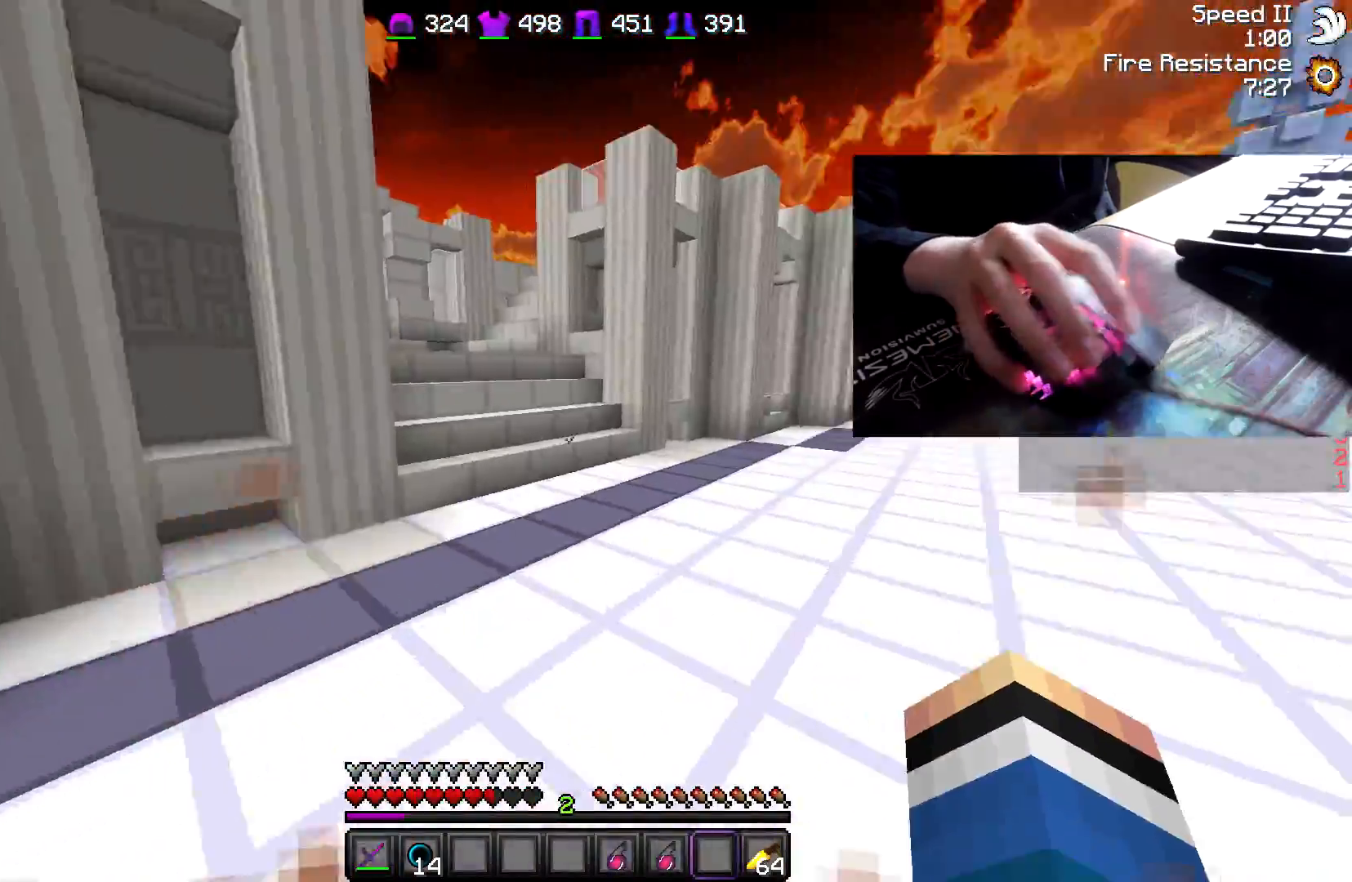
{"keys": [], "mouse": [], "events": [[333, "d", "down"], [500, "d", "up"], [500, "w", "up"]]}
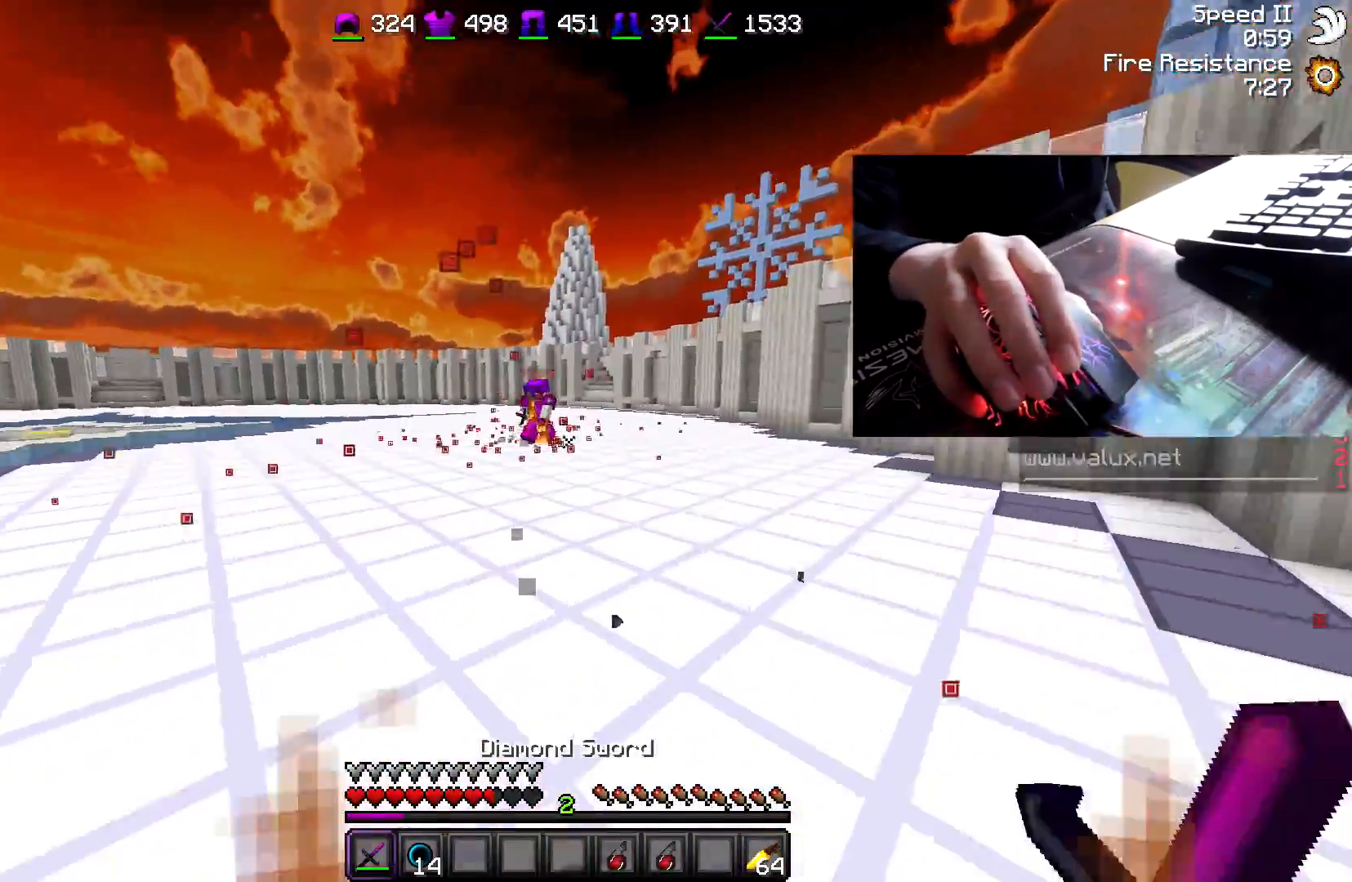
{"keys": ["d", "w"], "mouse": [], "events": [[83, "a", "down"], [200, "w", "down"], [250, "a", "up"], [300, "d", "down"], [350, "mouse_right", "down"], [350, "w", "up"], [400, "w", "down"], [450, "mouse_right", "up"]]}
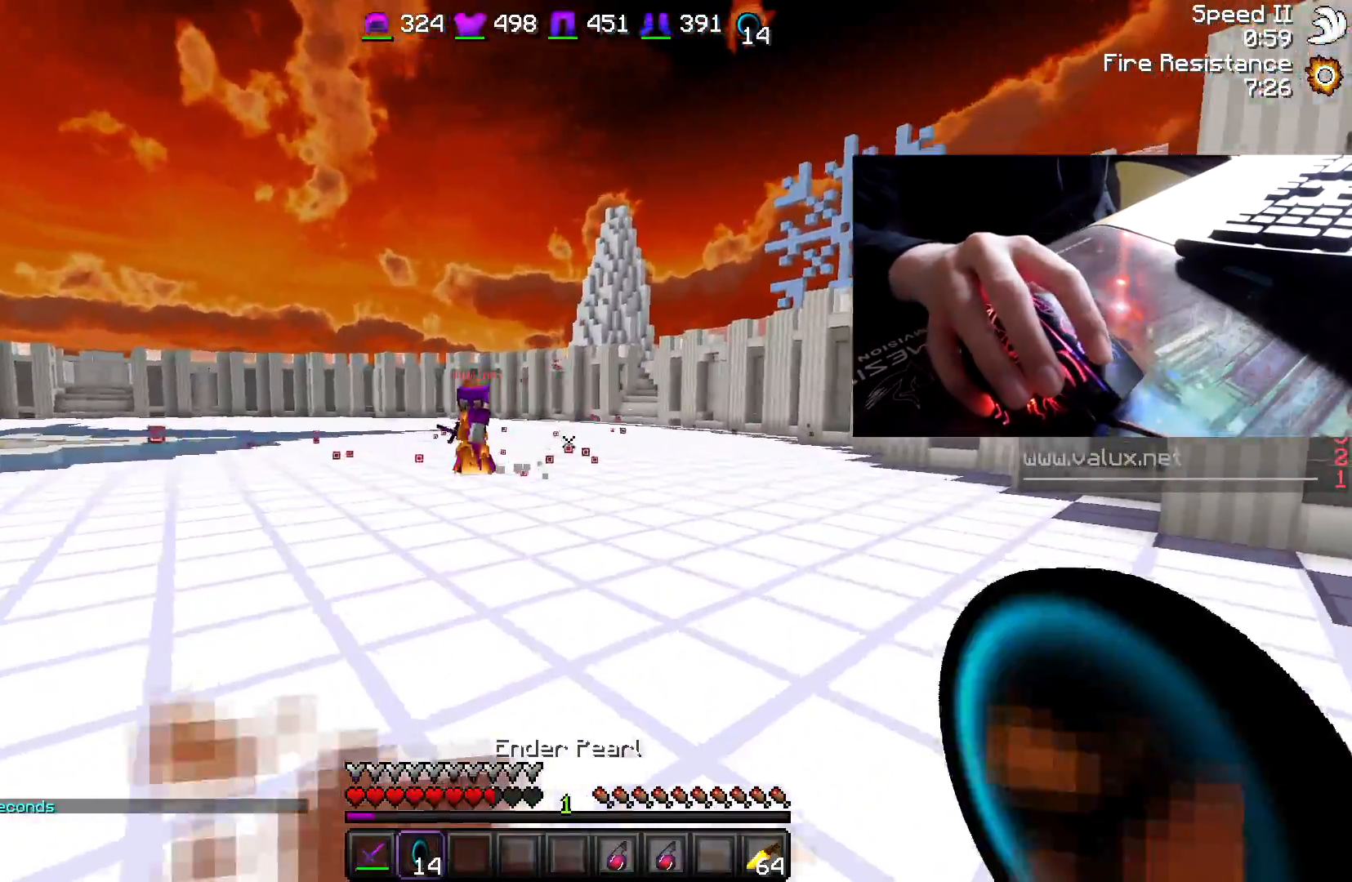
{"keys": ["a"], "mouse": [], "events": [[100, "d", "up"], [200, "d", "down"], [300, "d", "up"], [300, "w", "up"], [350, "a", "down"]]}